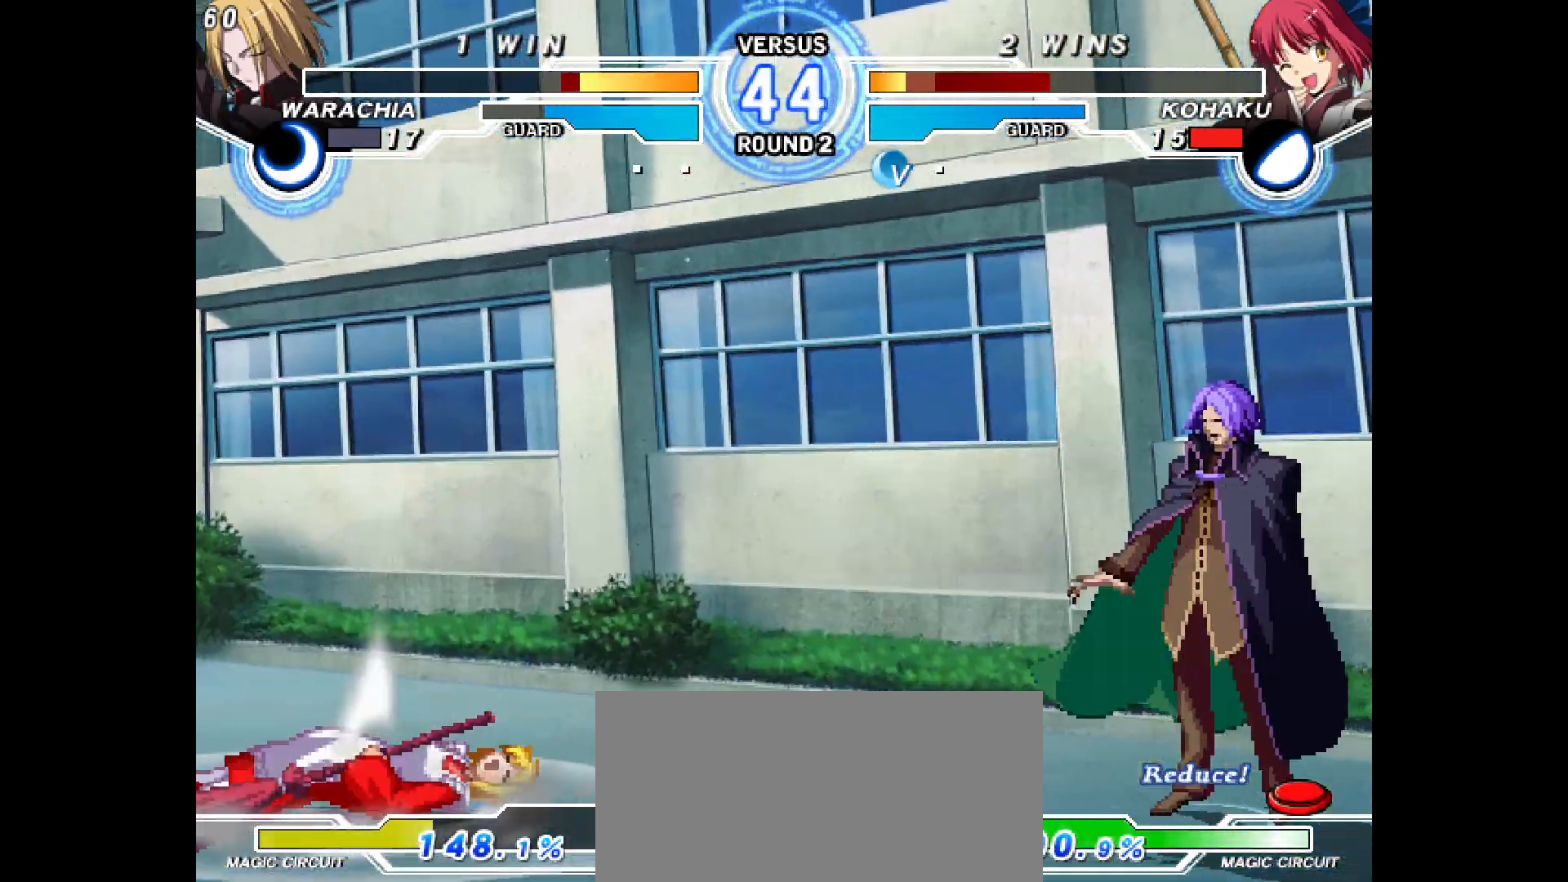
Gameplay with a controller (arcade stick); each line is a JSON object with the inputs held at the frame after it. "events" lists button and stick changes between this image and that frame as [ms after this image, input, new state], when the widget could be followed in between. Not read: CIRCLE CROSS L1 L2 L3 R1 R2 R3 SQUARE TRIANGLE other_buttons.
{"buttons": ["DPAD_LEFT"], "events": []}
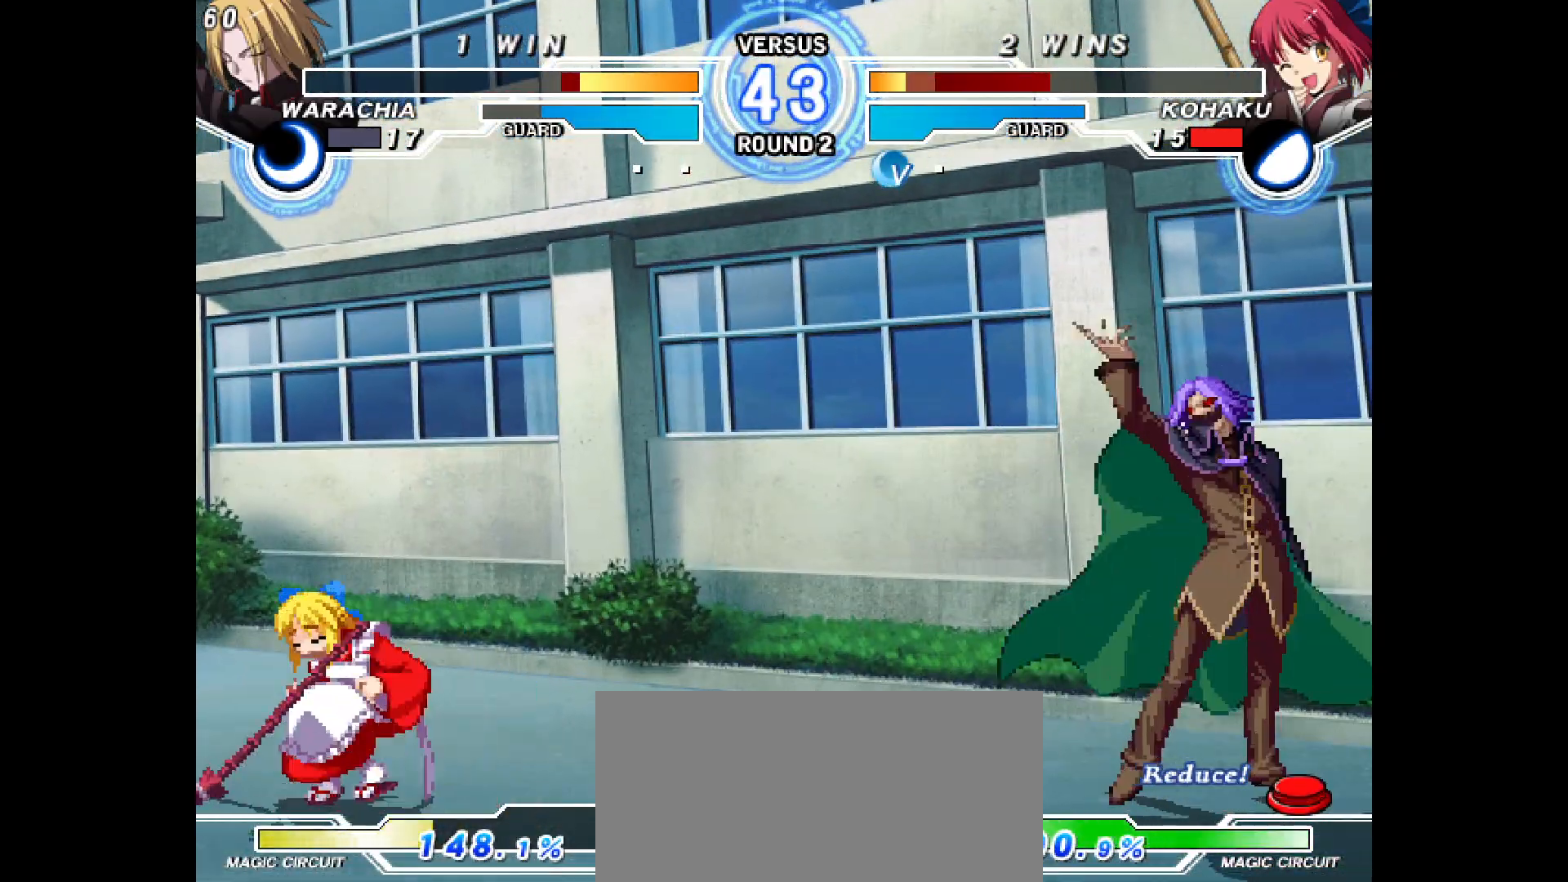
{"buttons": ["DPAD_LEFT"], "events": [[100, "DPAD_UP", "down"], [317, "DPAD_UP", "up"]]}
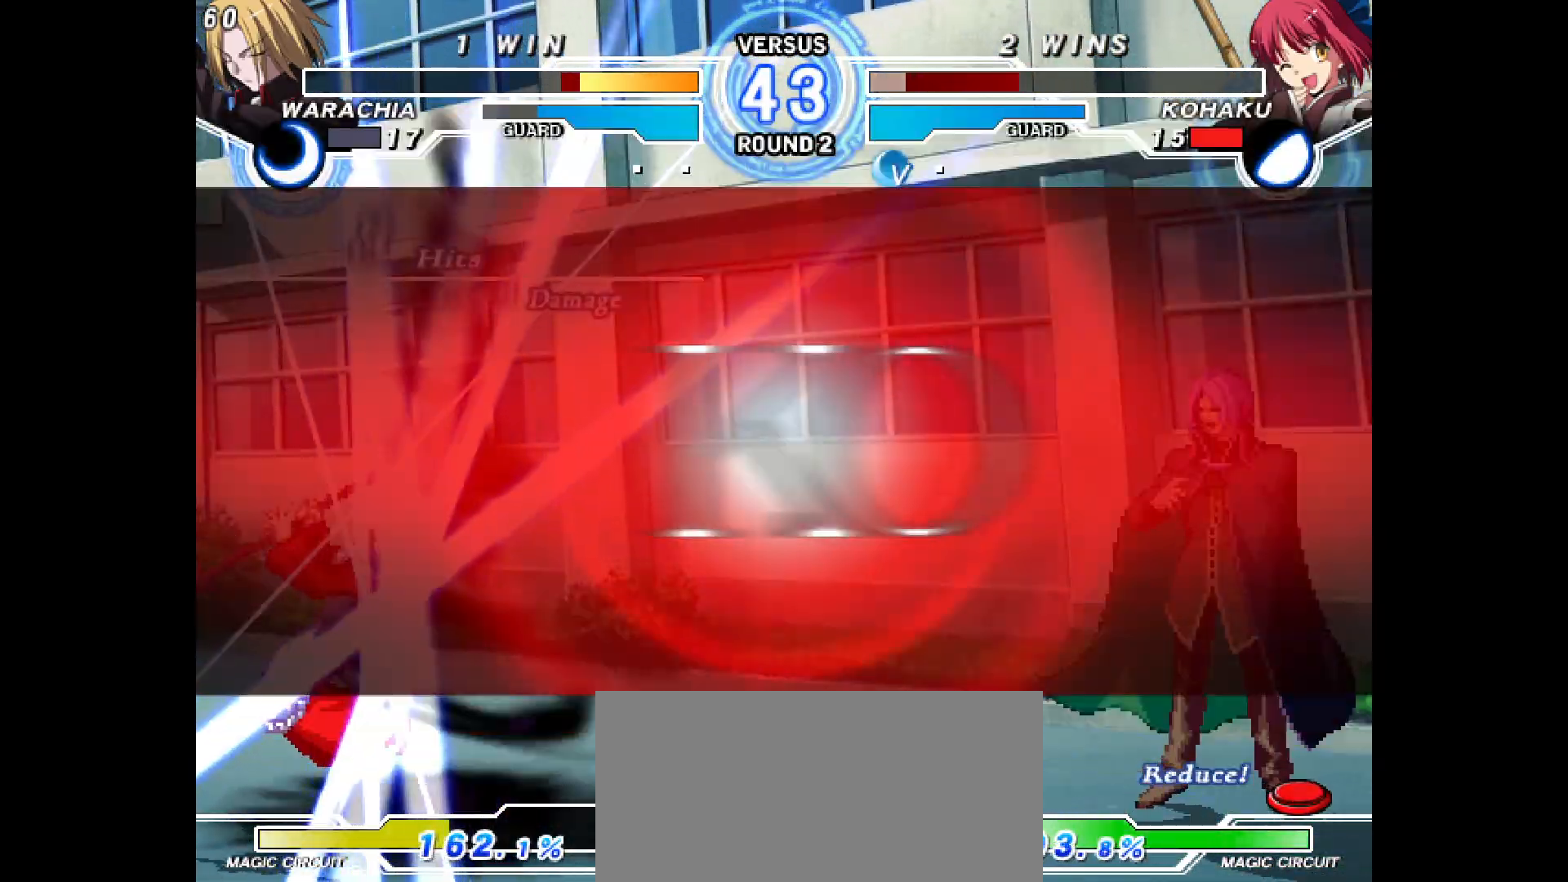
{"buttons": [], "events": [[367, "DPAD_LEFT", "up"]]}
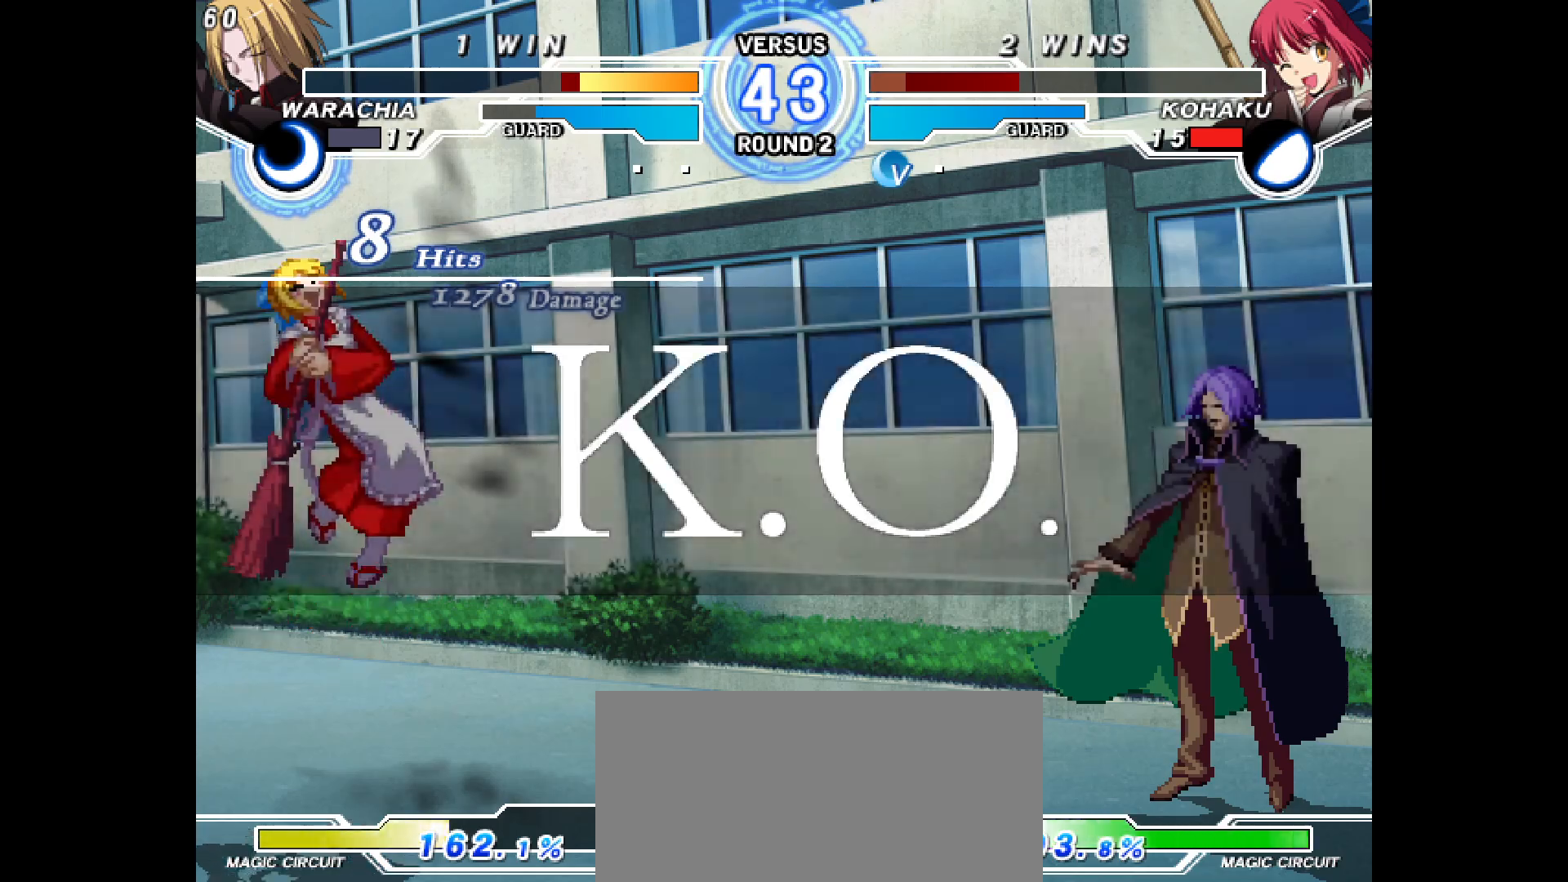
{"buttons": [], "events": []}
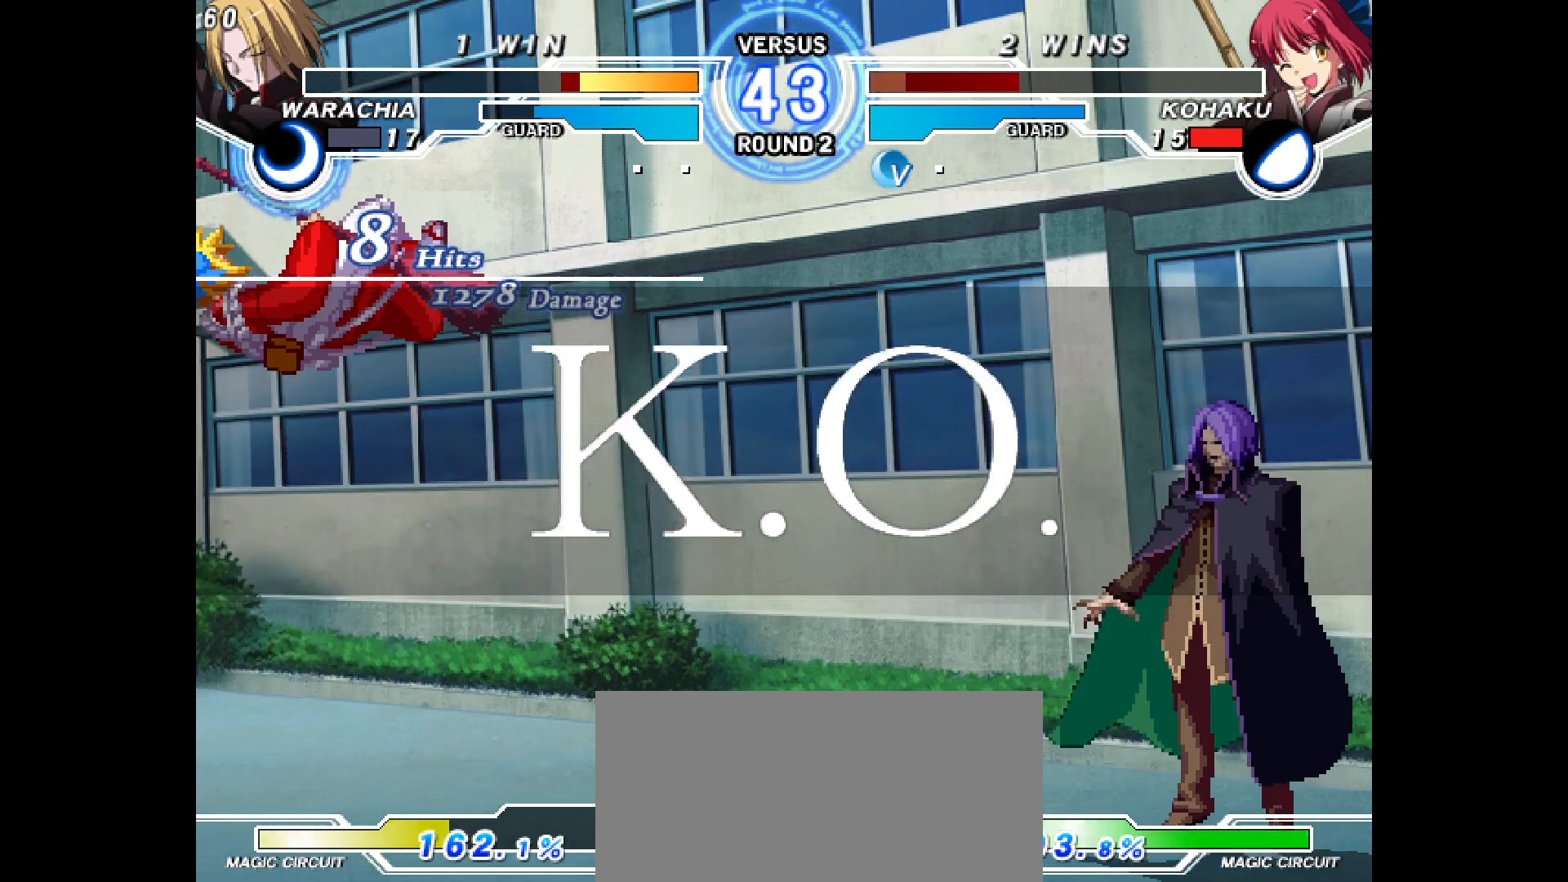
{"buttons": [], "events": []}
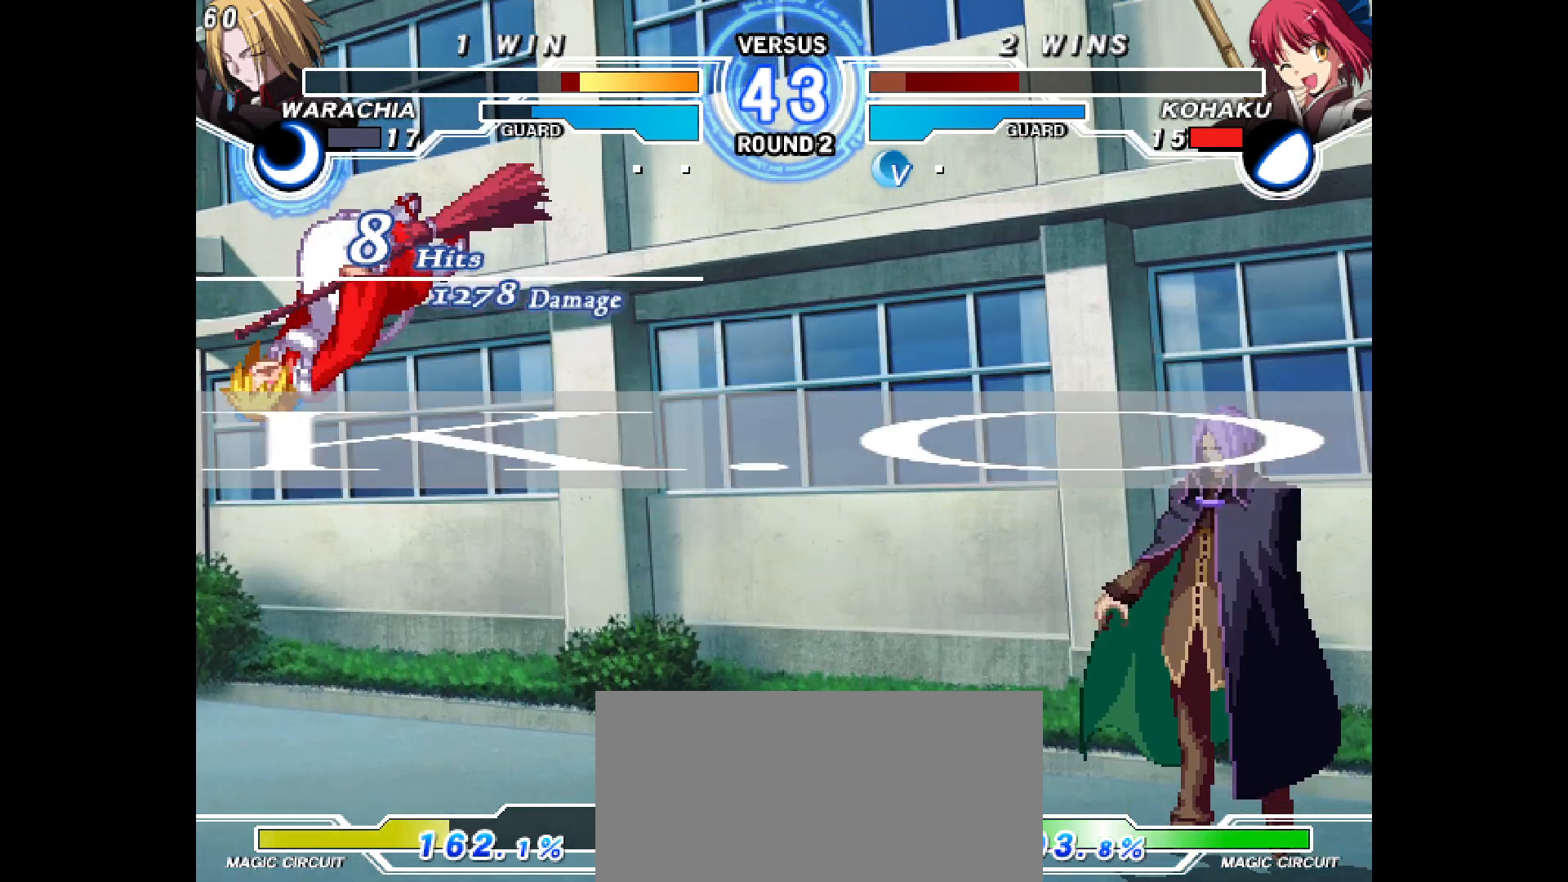
{"buttons": [], "events": []}
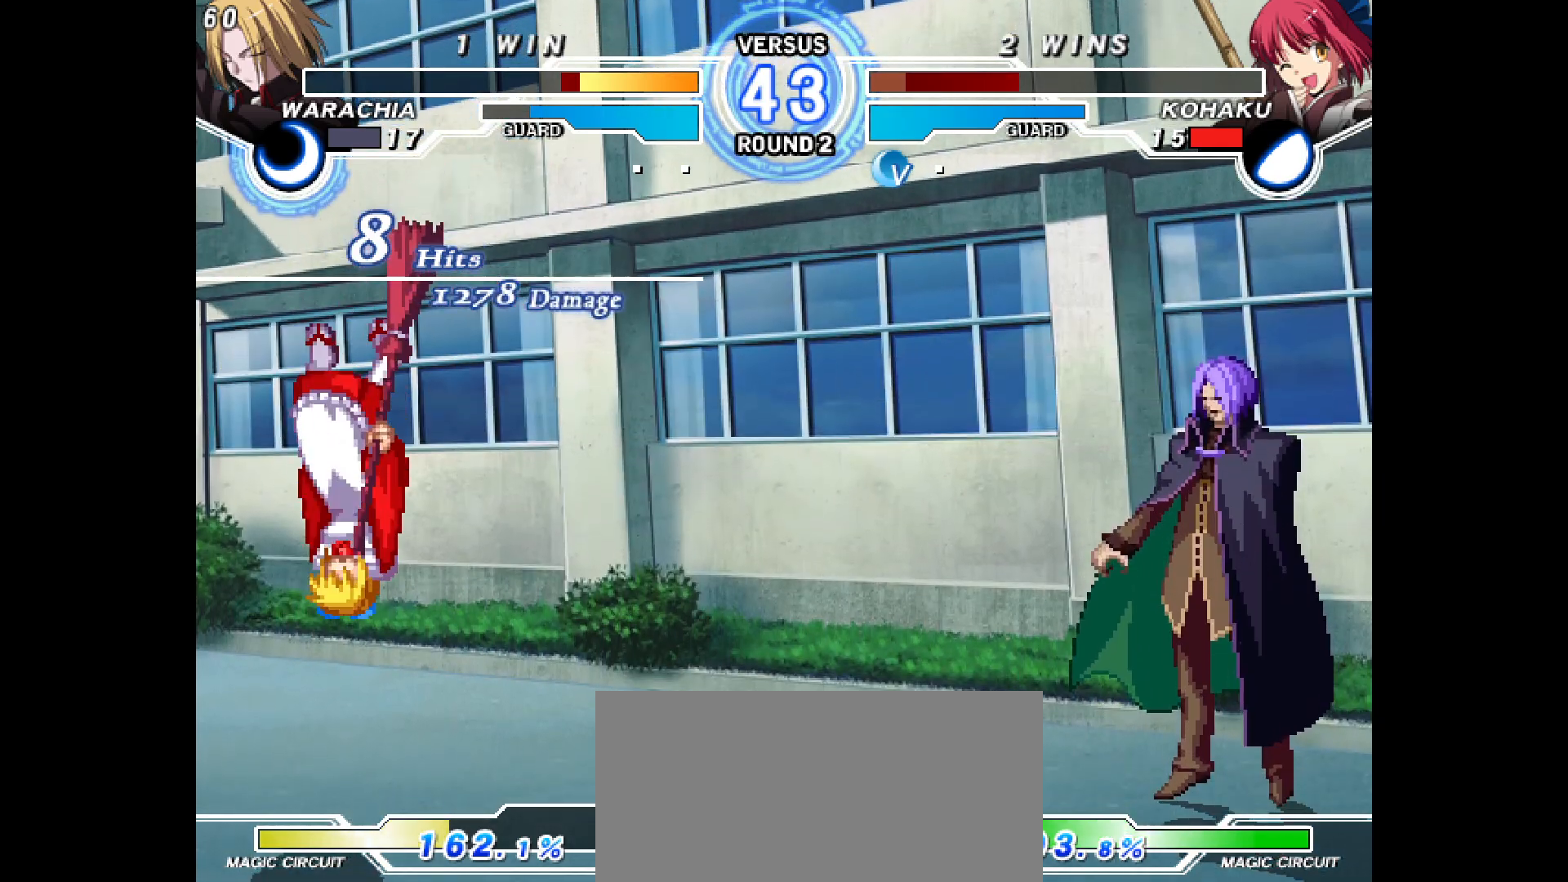
{"buttons": [], "events": []}
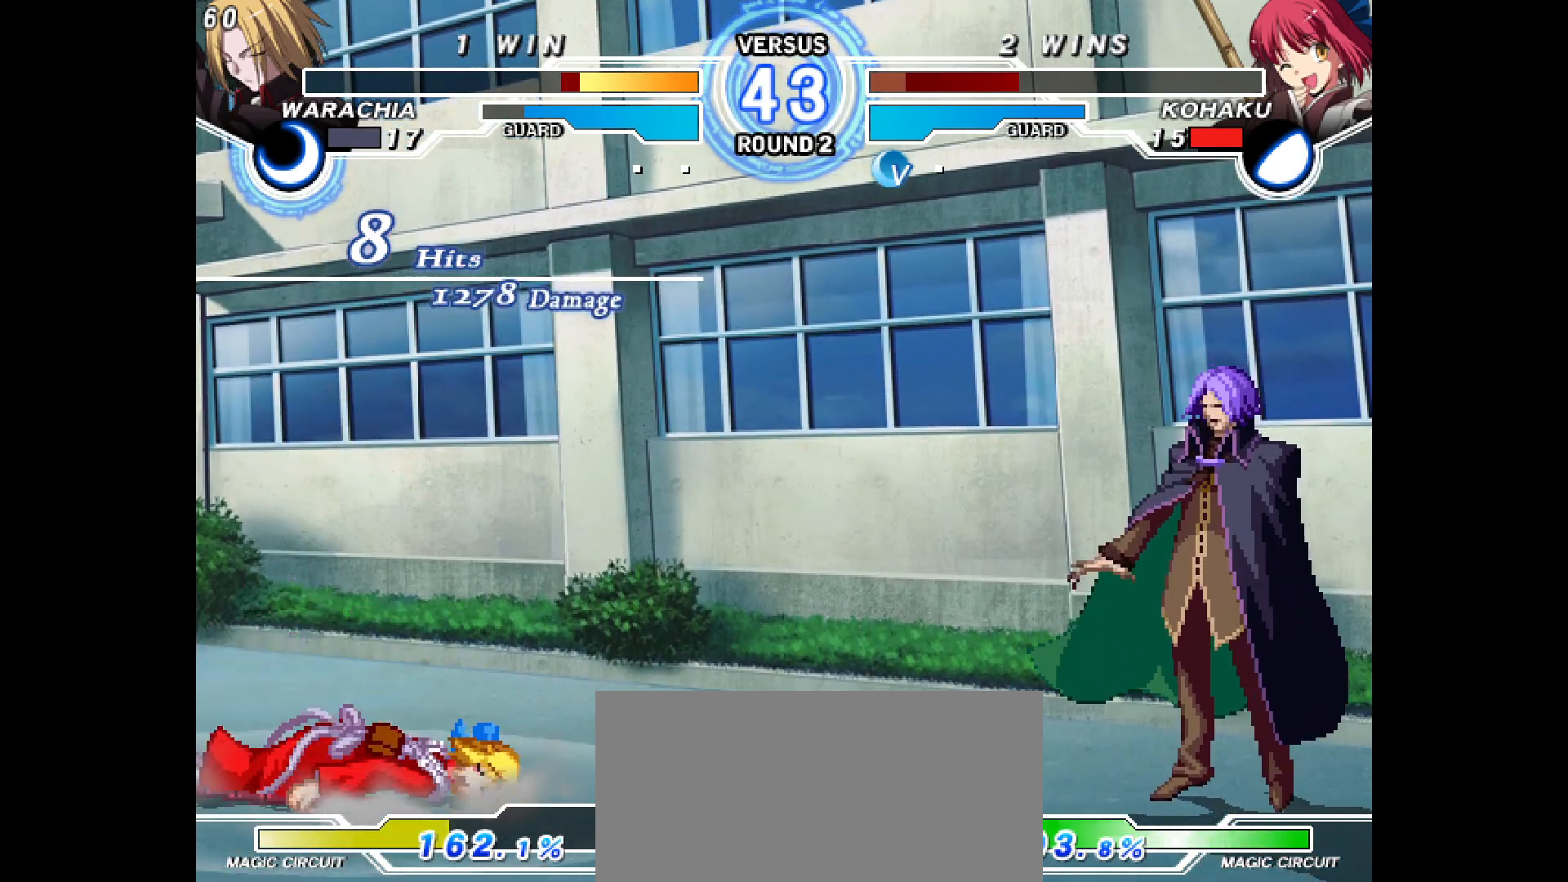
{"buttons": [], "events": []}
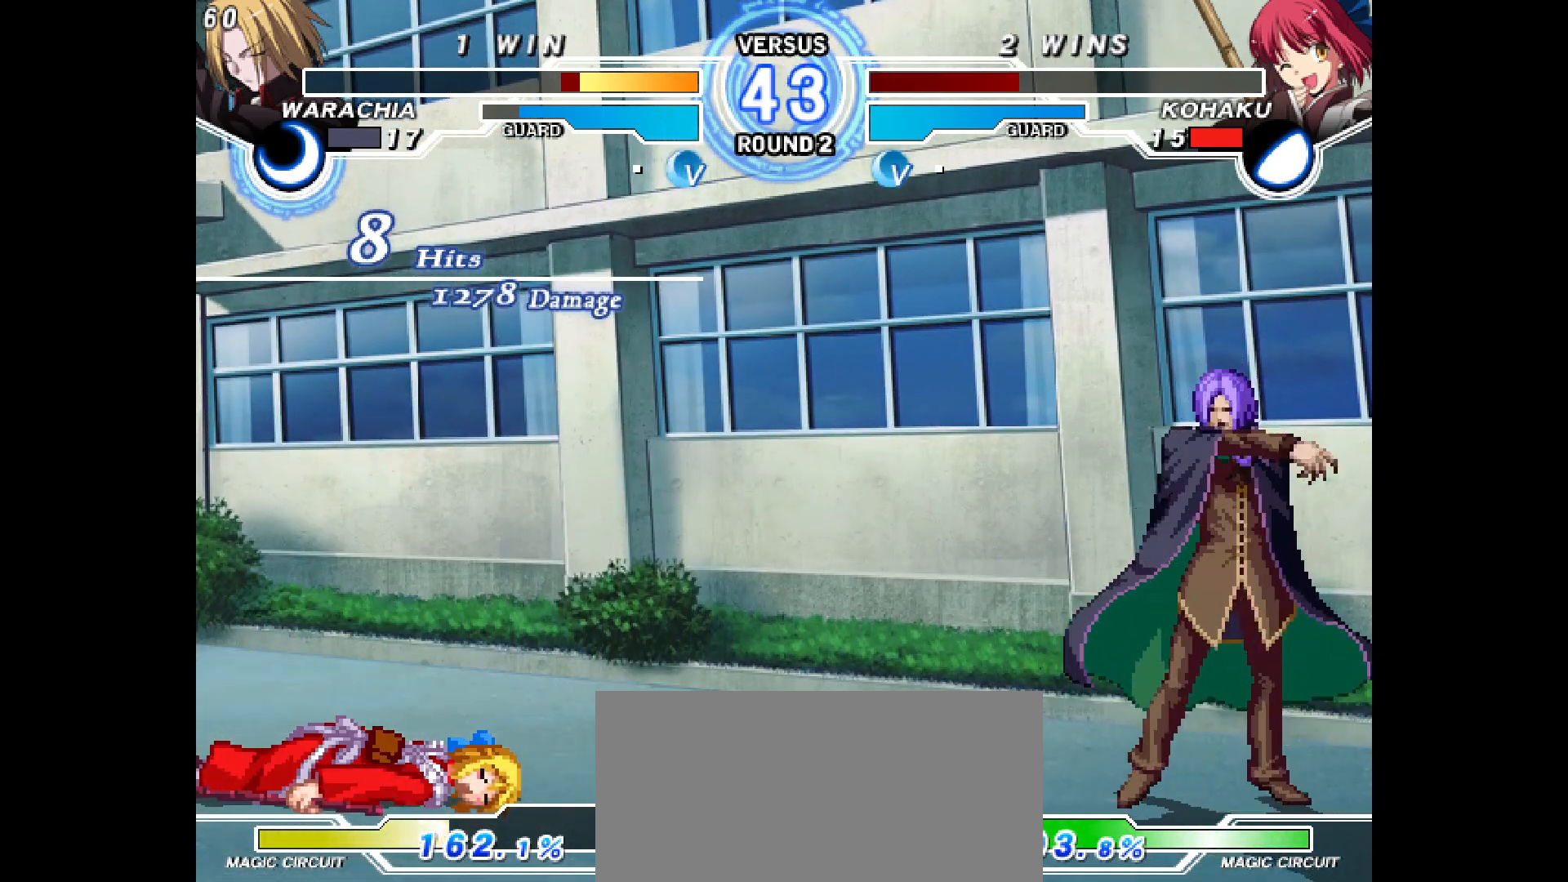
{"buttons": [], "events": []}
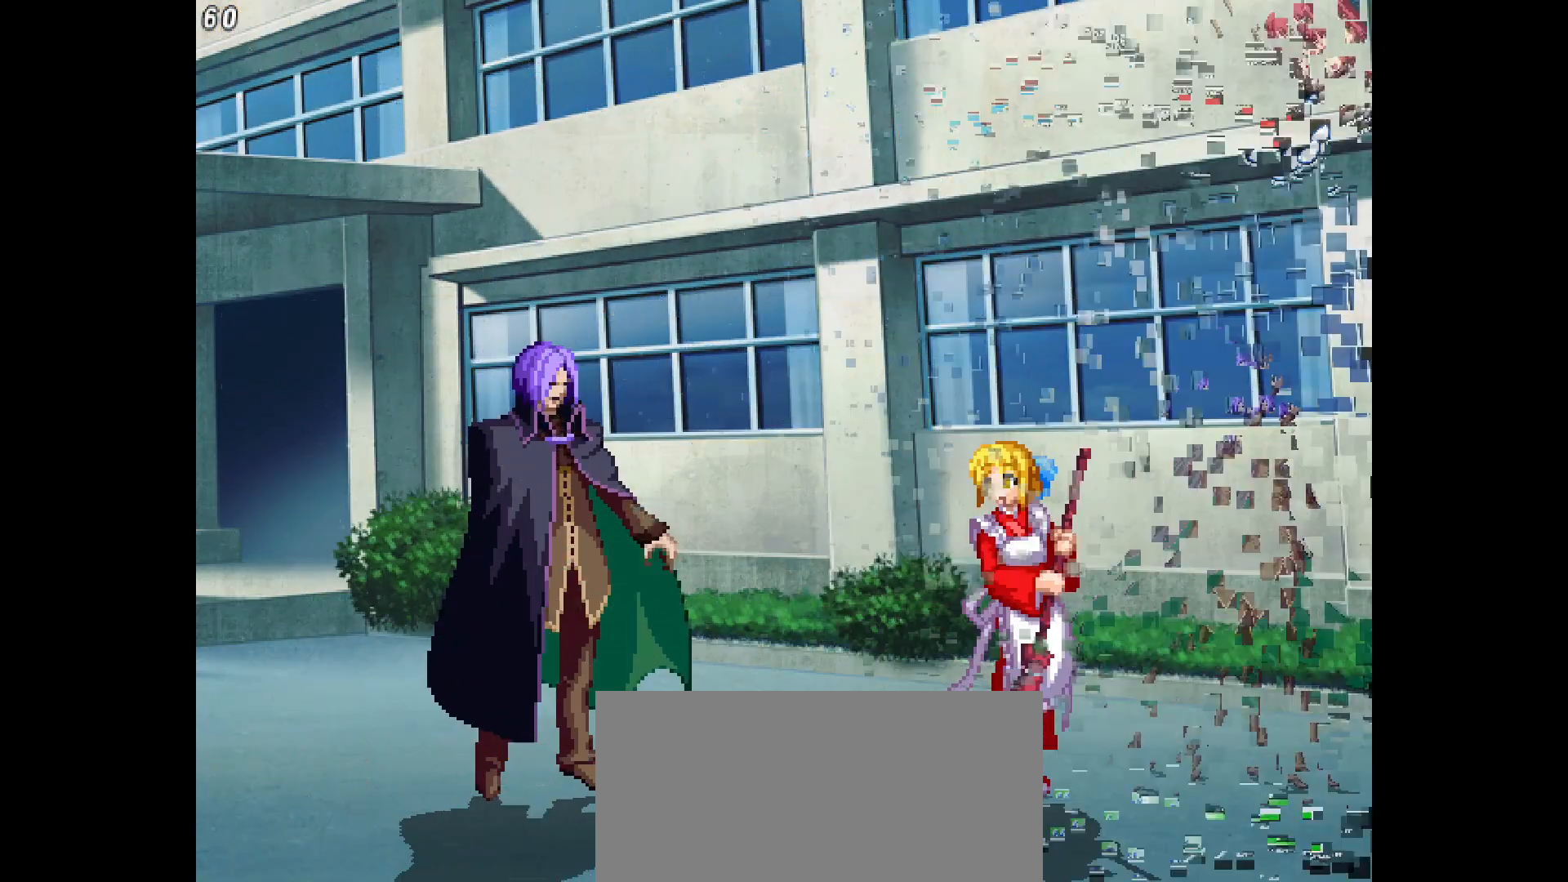
{"buttons": ["DPAD_DOWN"], "events": [[383, "DPAD_LEFT", "down"], [500, "DPAD_DOWN", "down"], [500, "DPAD_LEFT", "up"]]}
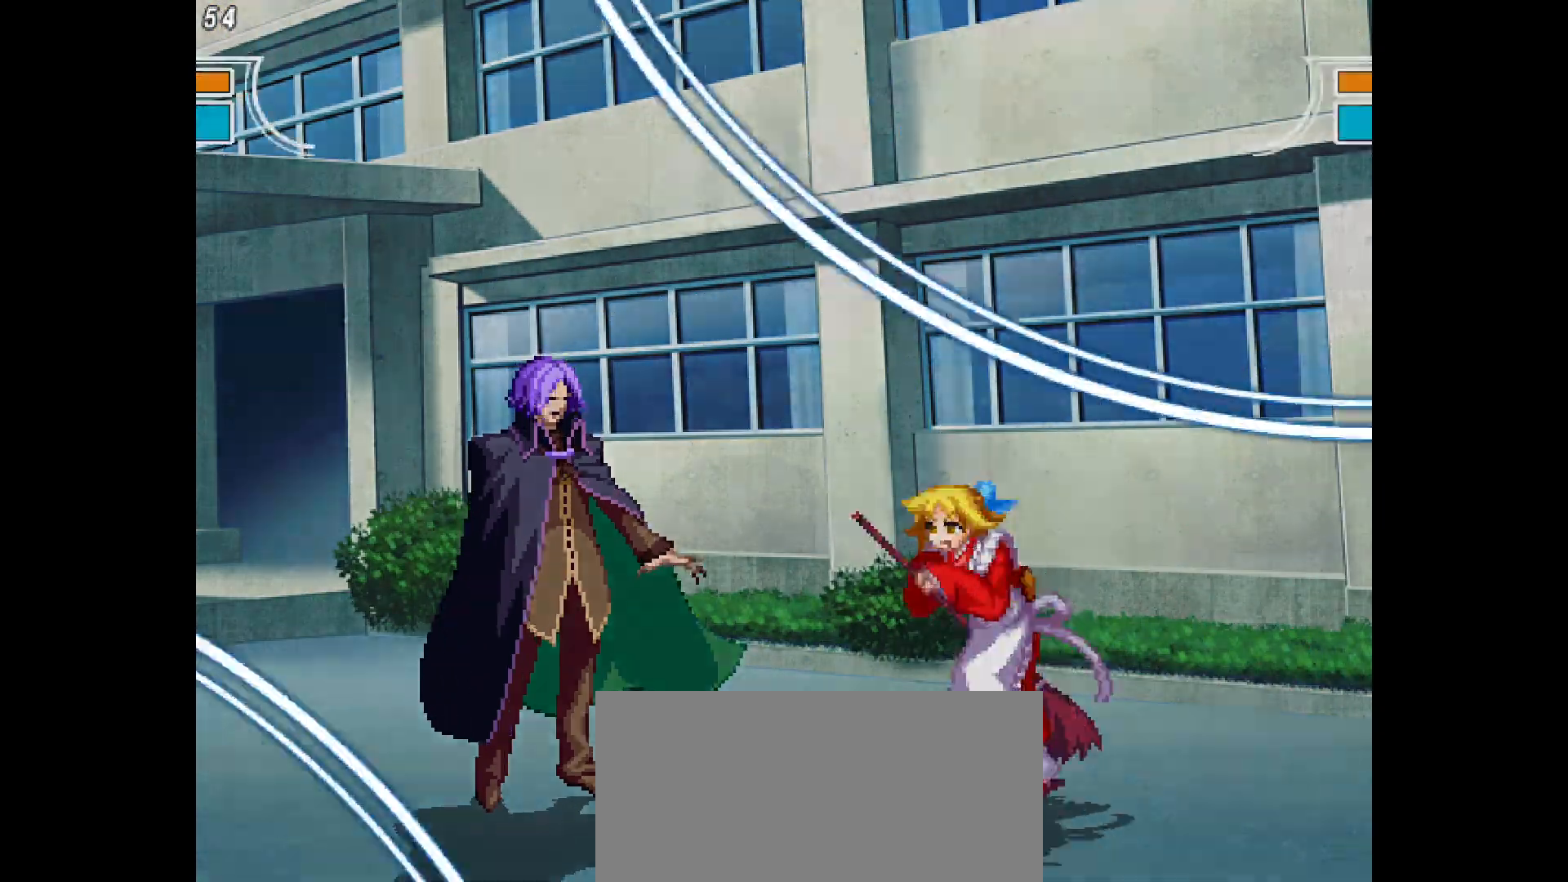
{"buttons": ["DPAD_UP", "DPAD_LEFT"], "events": [[83, "DPAD_DOWN", "up"], [100, "DPAD_LEFT", "down"], [333, "DPAD_UP", "down"]]}
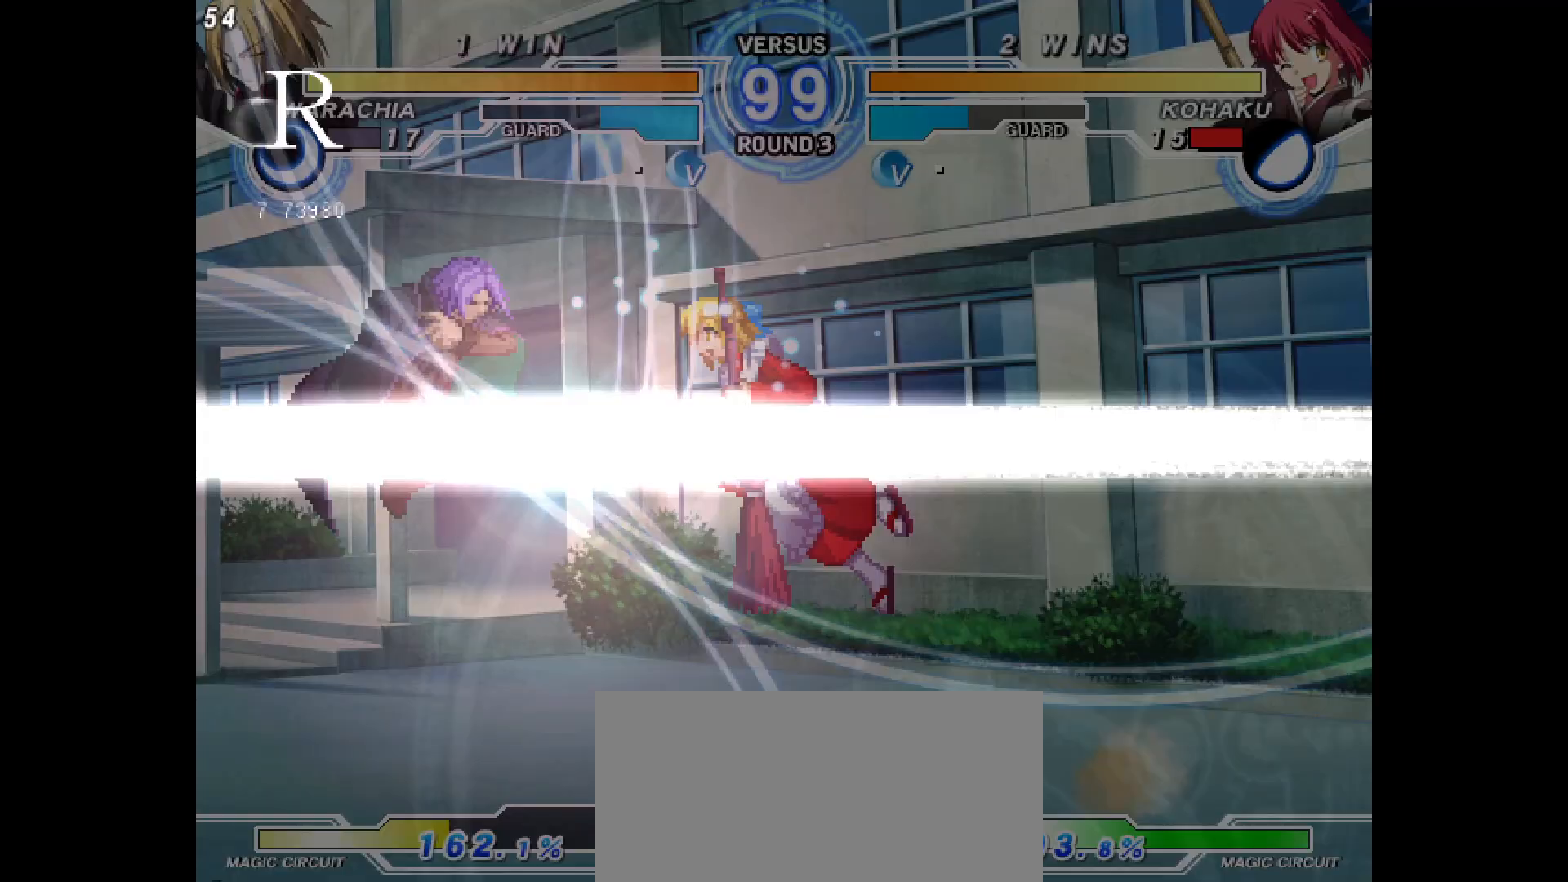
{"buttons": ["DPAD_RIGHT"], "events": [[67, "DPAD_UP", "up"], [283, "DPAD_LEFT", "up"], [500, "DPAD_RIGHT", "down"]]}
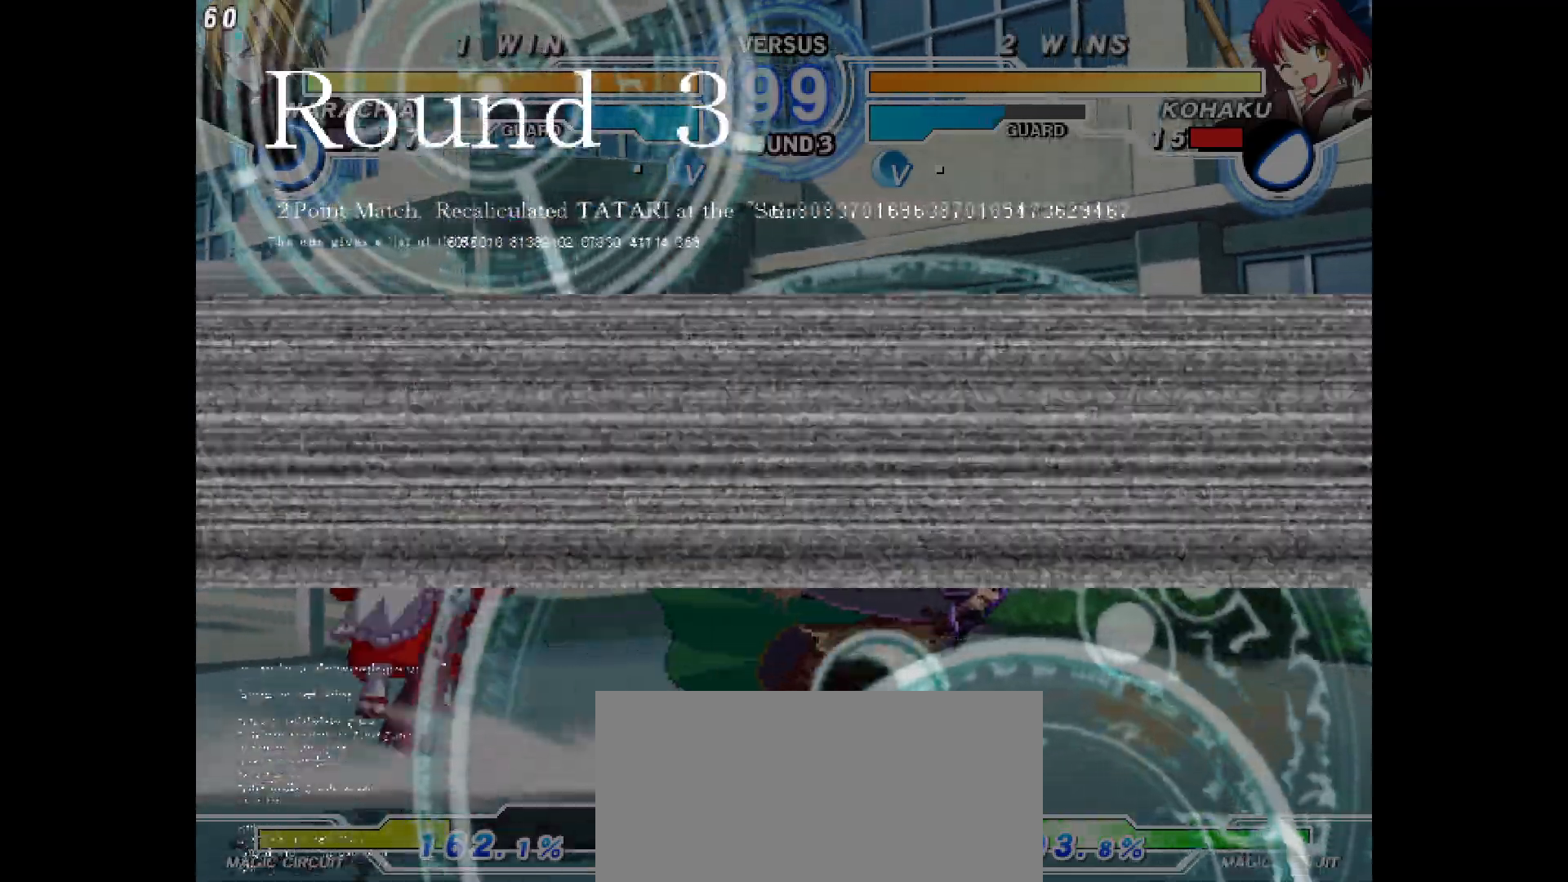
{"buttons": ["DPAD_LEFT"], "events": [[200, "DPAD_RIGHT", "up"], [317, "DPAD_UP", "down"], [433, "DPAD_LEFT", "down"], [483, "DPAD_UP", "up"]]}
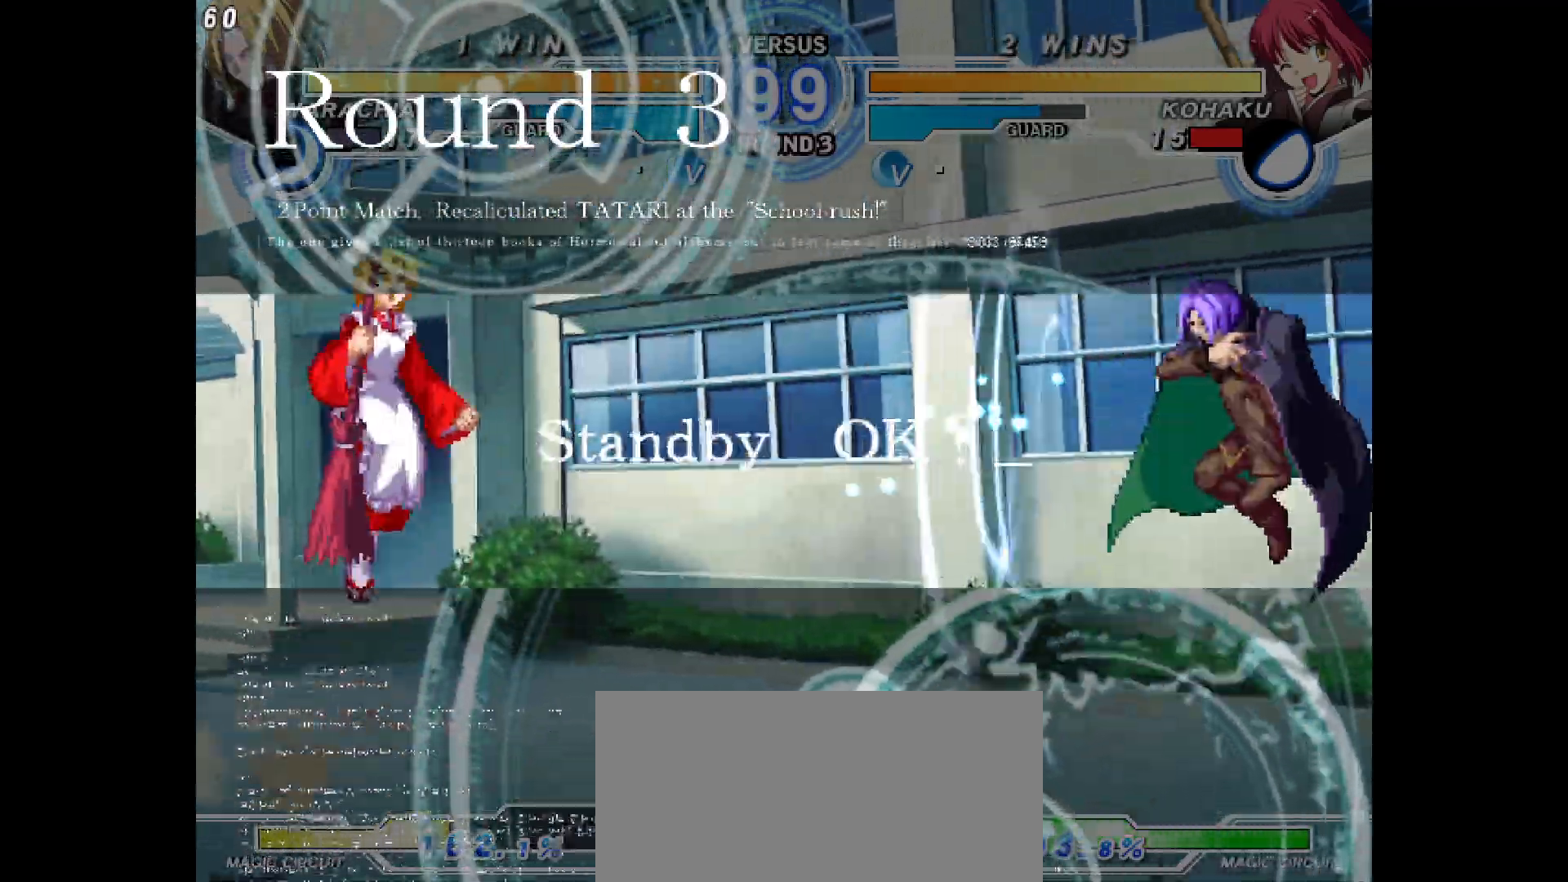
{"buttons": ["DPAD_RIGHT"], "events": [[267, "DPAD_LEFT", "up"], [483, "DPAD_RIGHT", "down"]]}
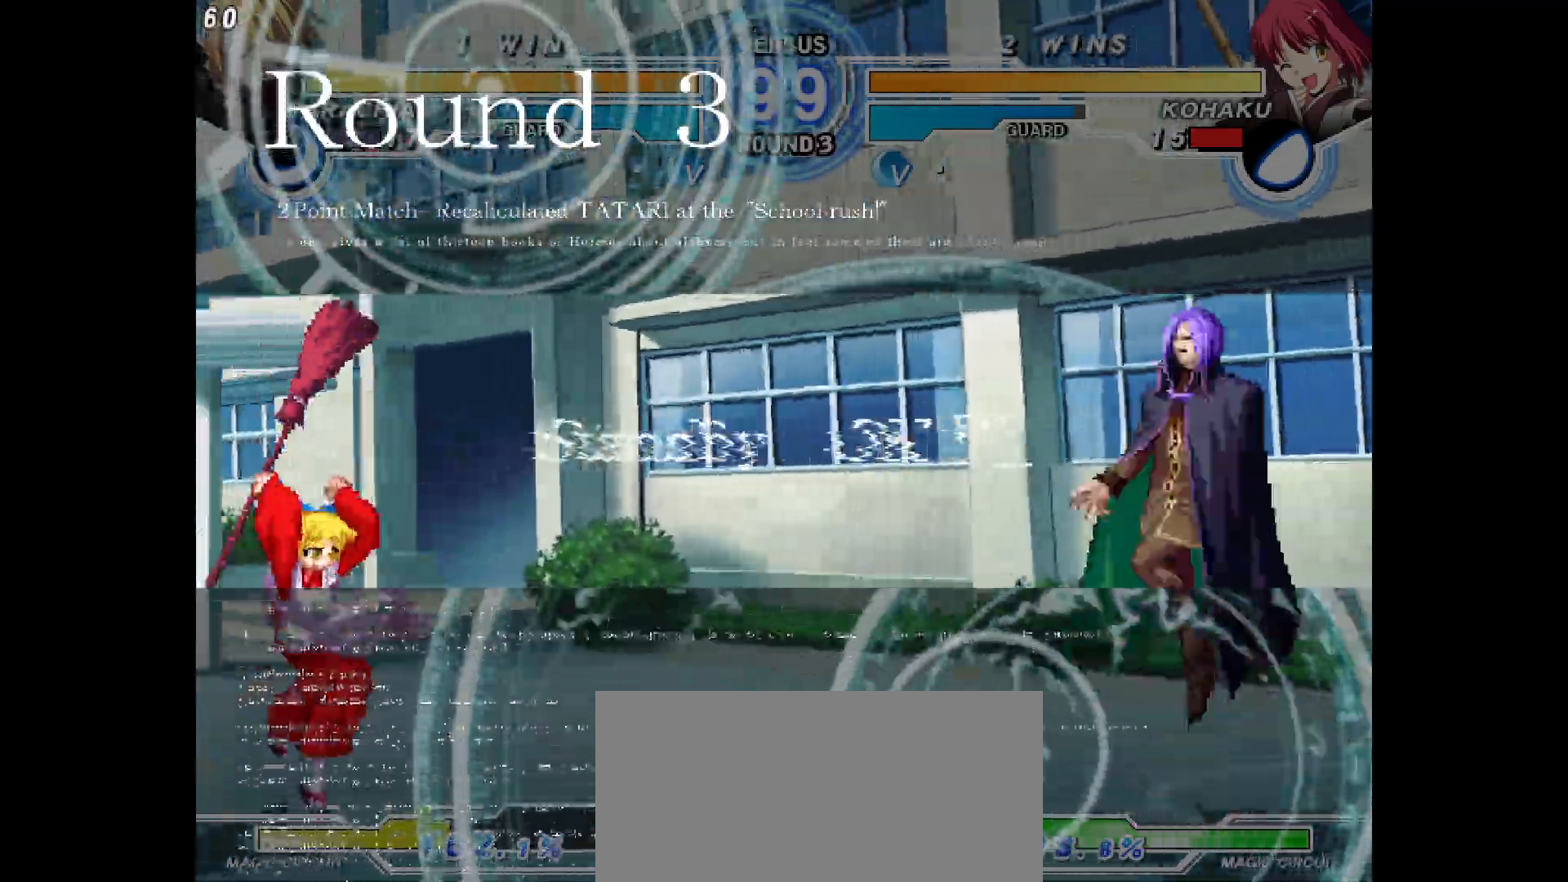
{"buttons": ["DPAD_RIGHT"], "events": []}
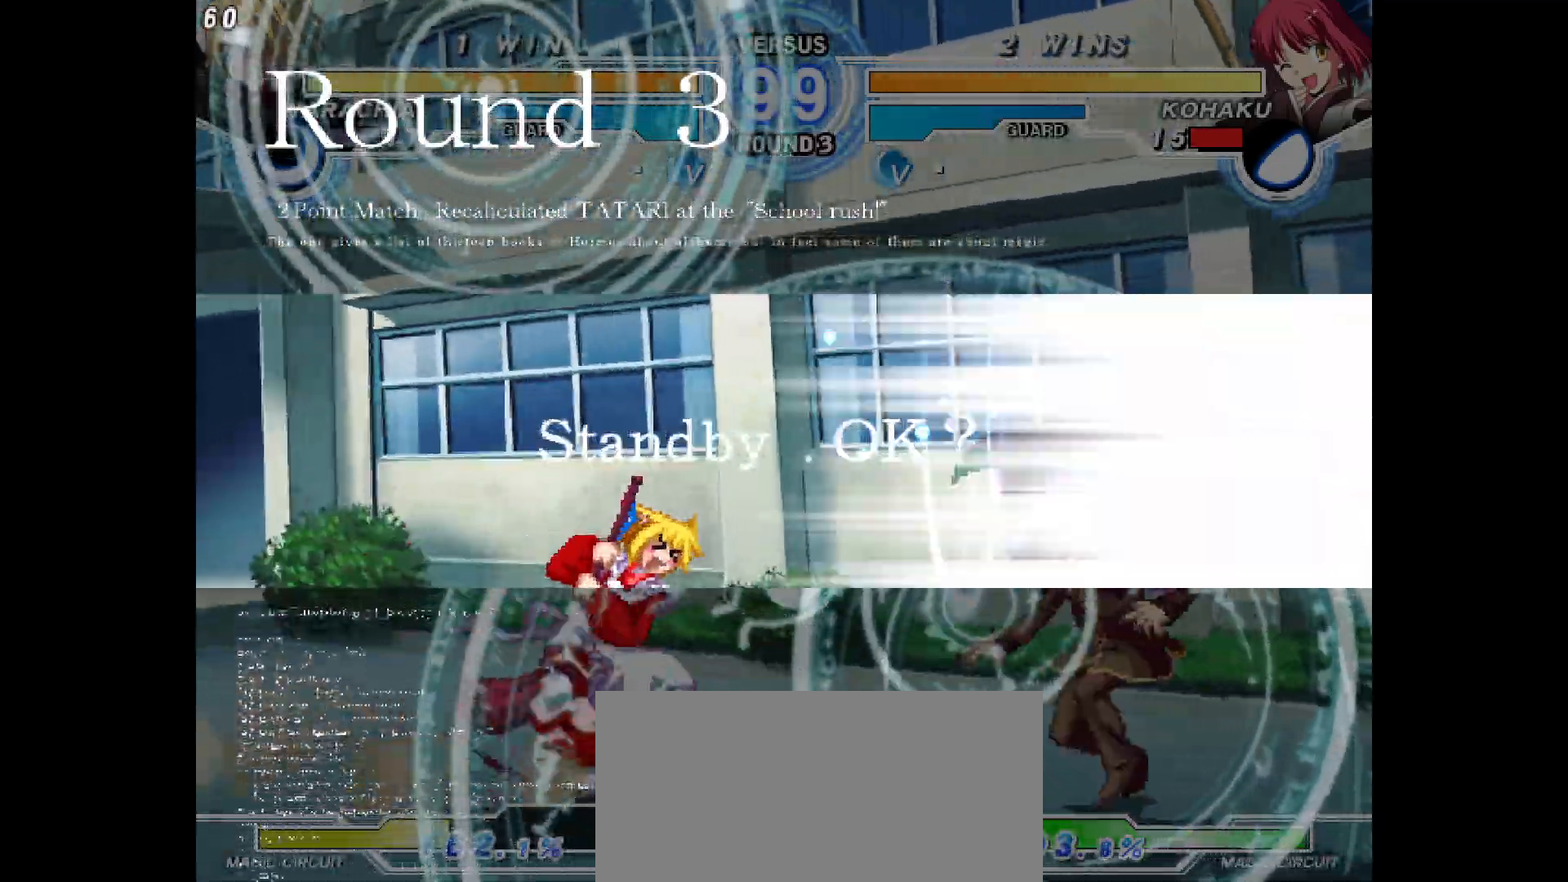
{"buttons": ["DPAD_LEFT"], "events": [[100, "DPAD_RIGHT", "up"], [150, "DPAD_LEFT", "down"], [200, "DPAD_UP", "down"], [400, "DPAD_UP", "up"]]}
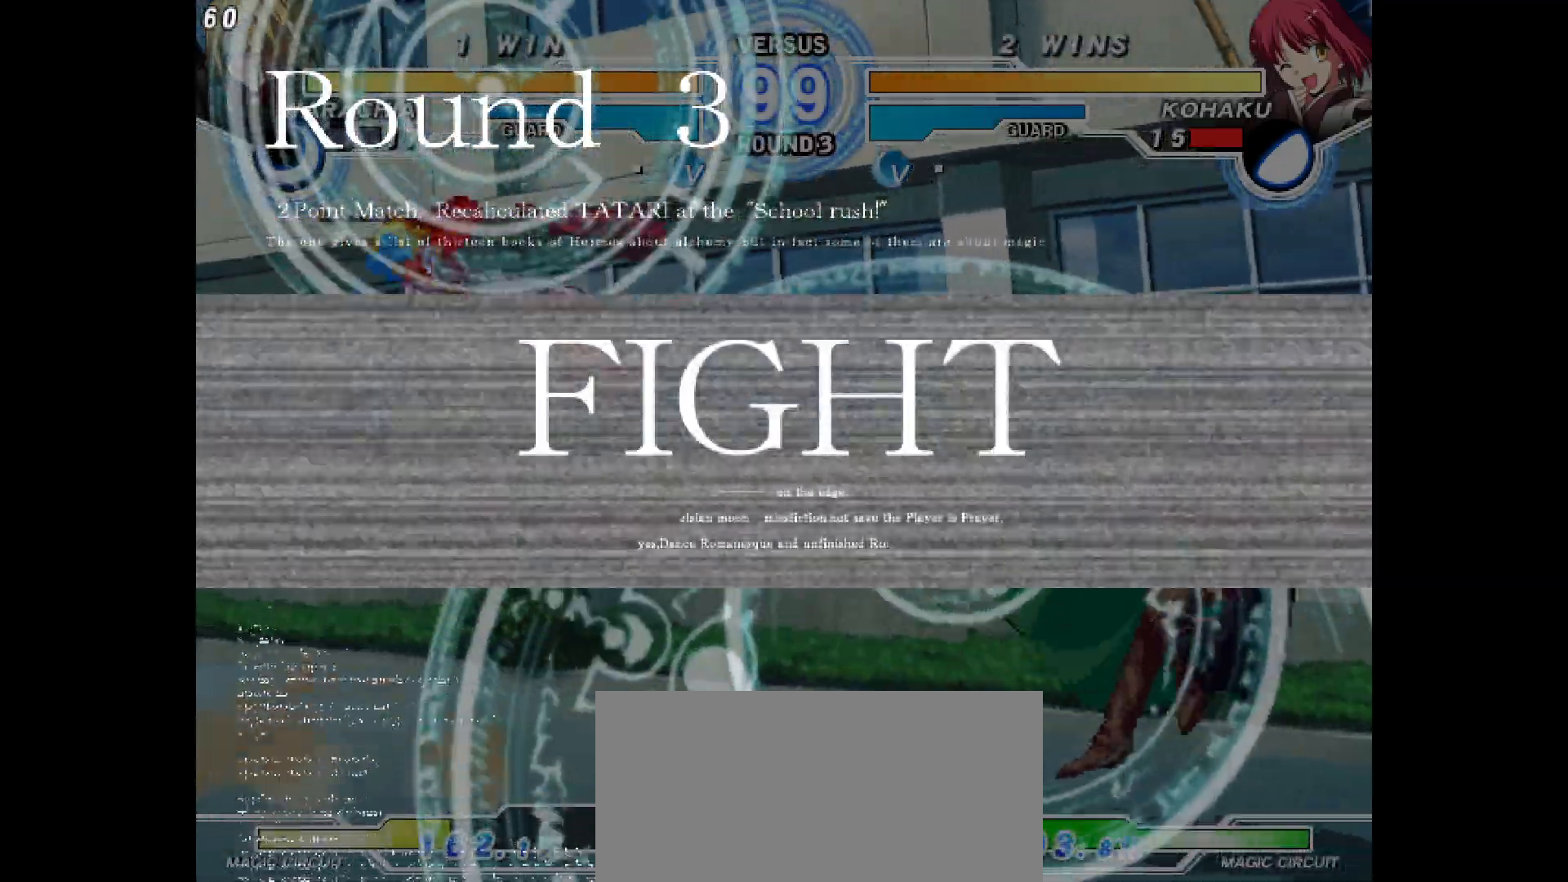
{"buttons": ["DPAD_LEFT"], "events": []}
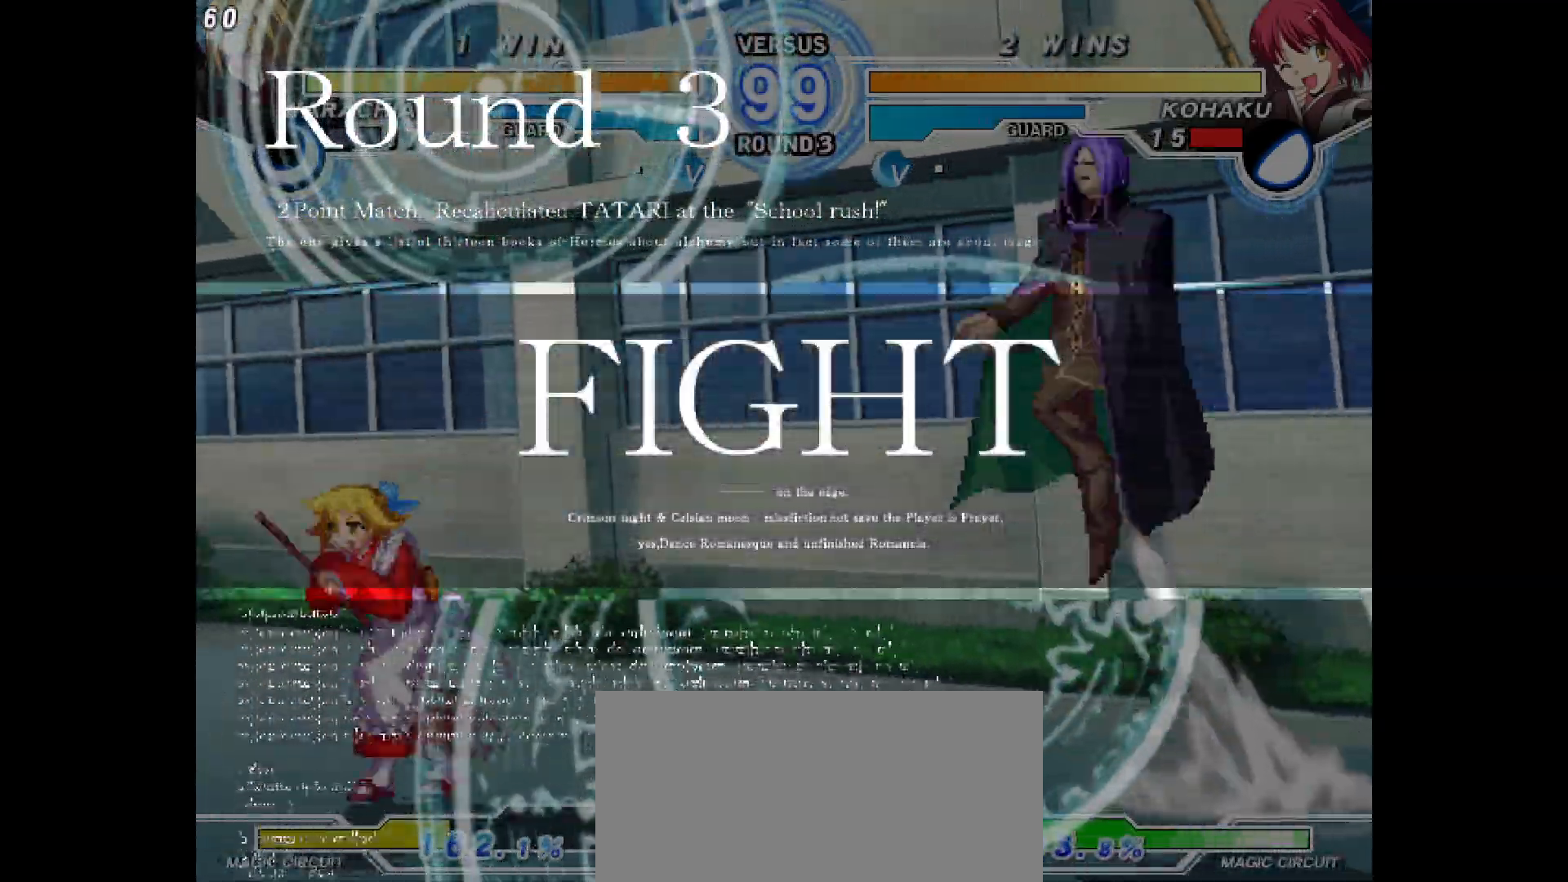
{"buttons": ["DPAD_DOWN", "DPAD_LEFT"], "events": [[283, "DPAD_DOWN", "down"]]}
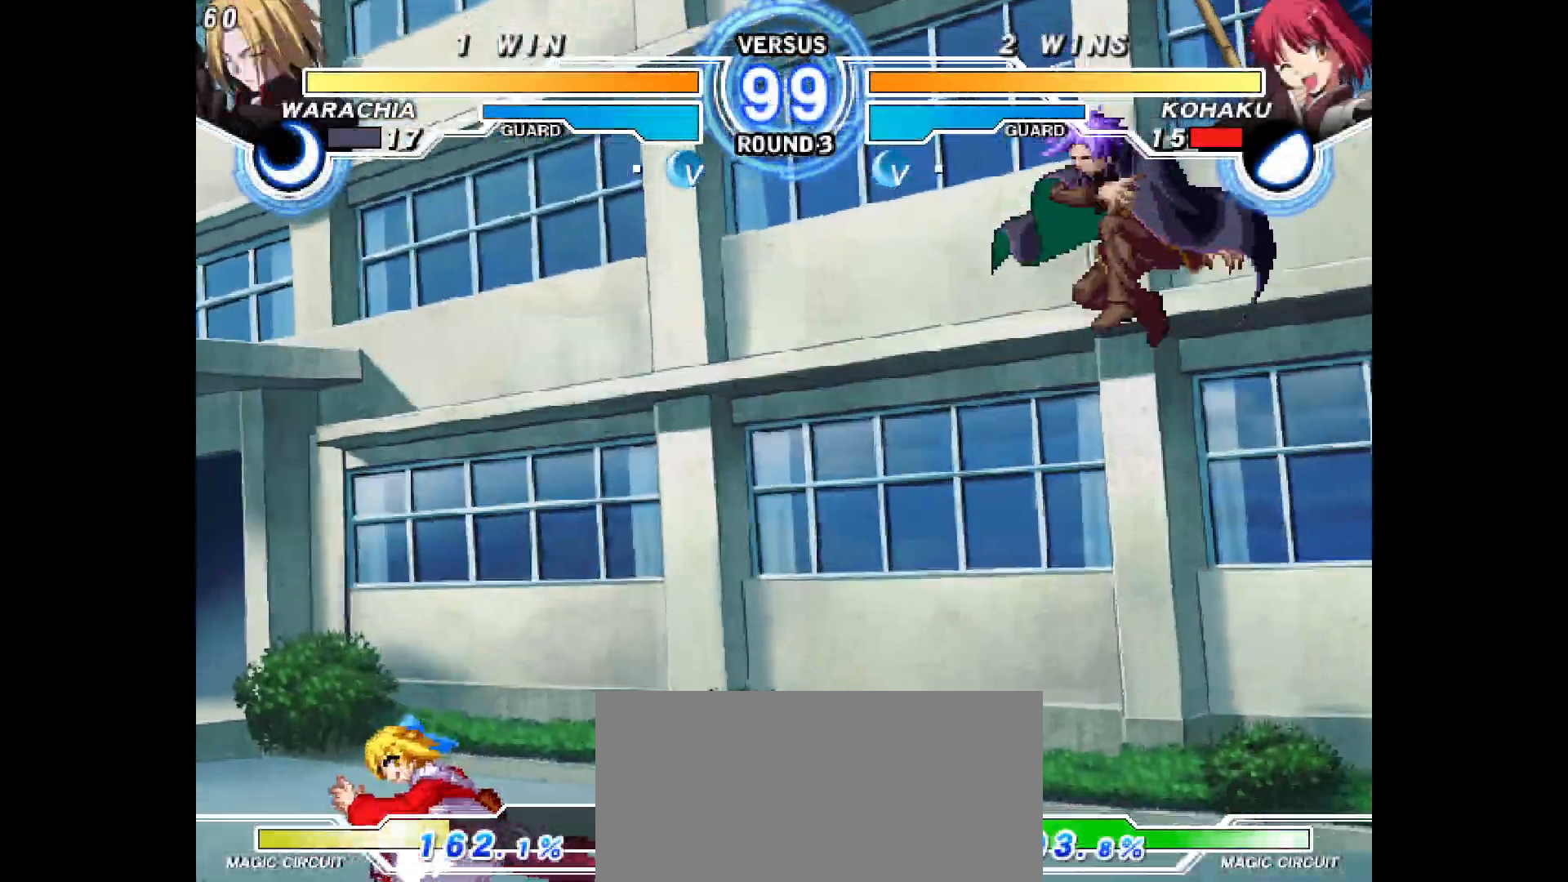
{"buttons": ["DPAD_LEFT"], "events": [[300, "DPAD_DOWN", "up"]]}
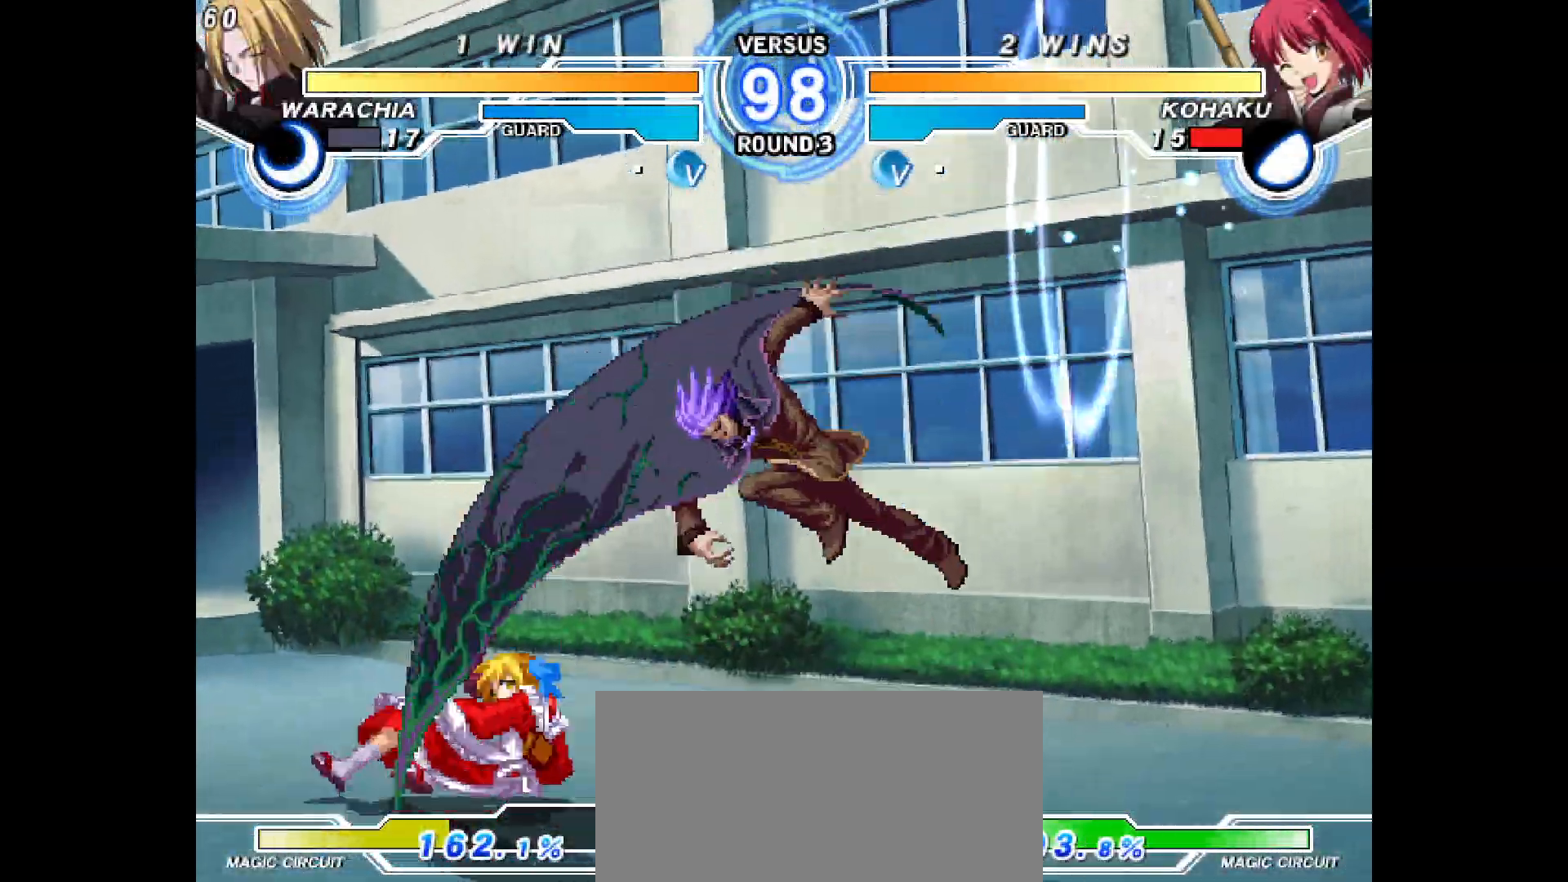
{"buttons": ["DPAD_DOWN", "DPAD_LEFT"], "events": [[267, "DPAD_DOWN", "down"]]}
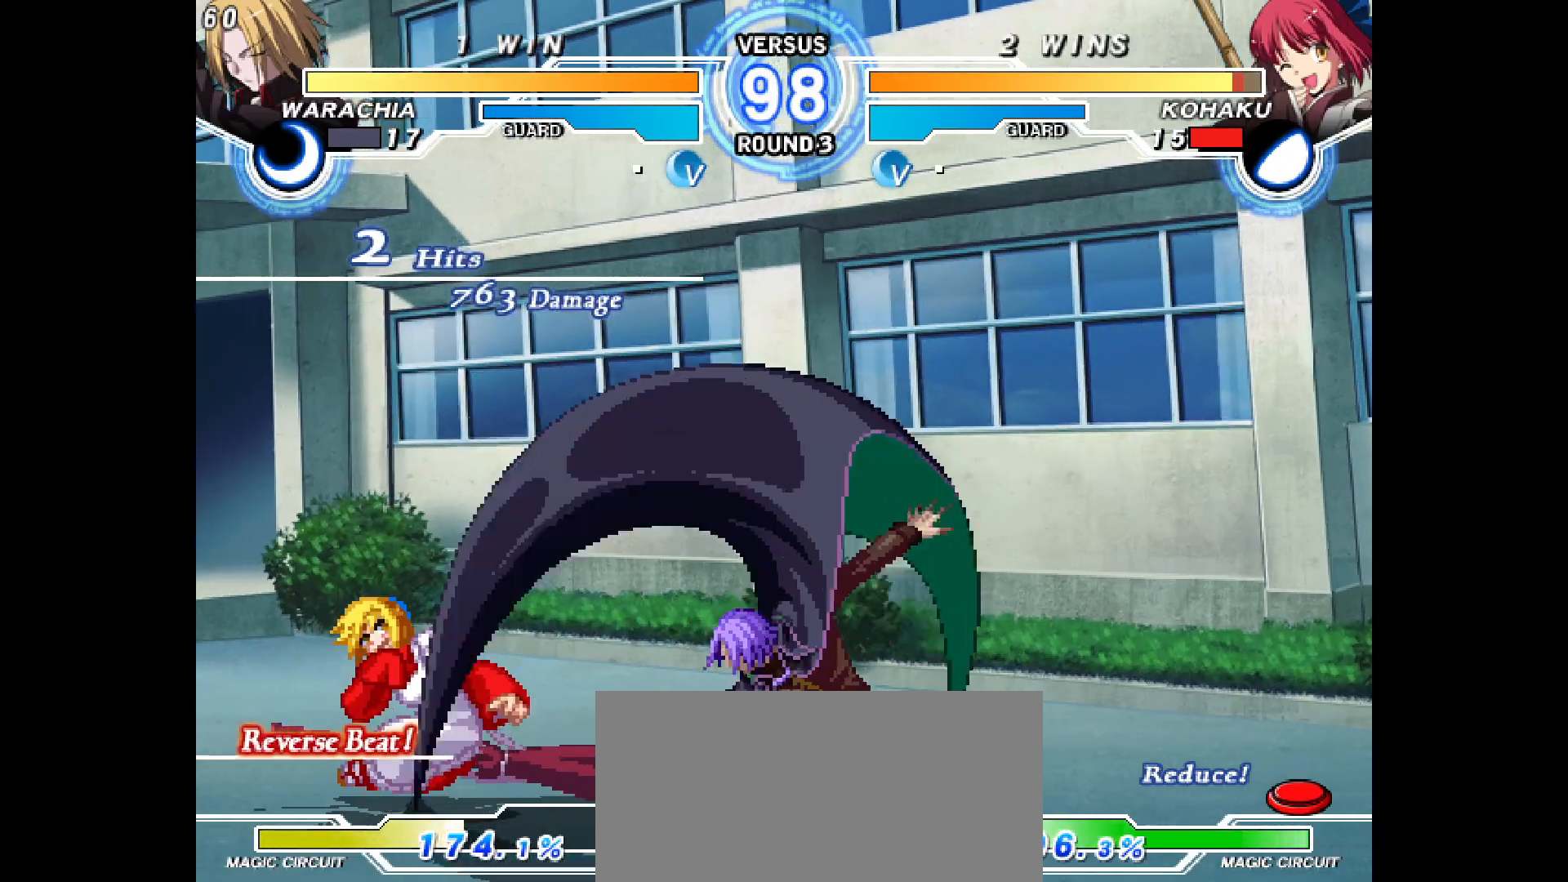
{"buttons": ["DPAD_DOWN", "DPAD_LEFT"], "events": []}
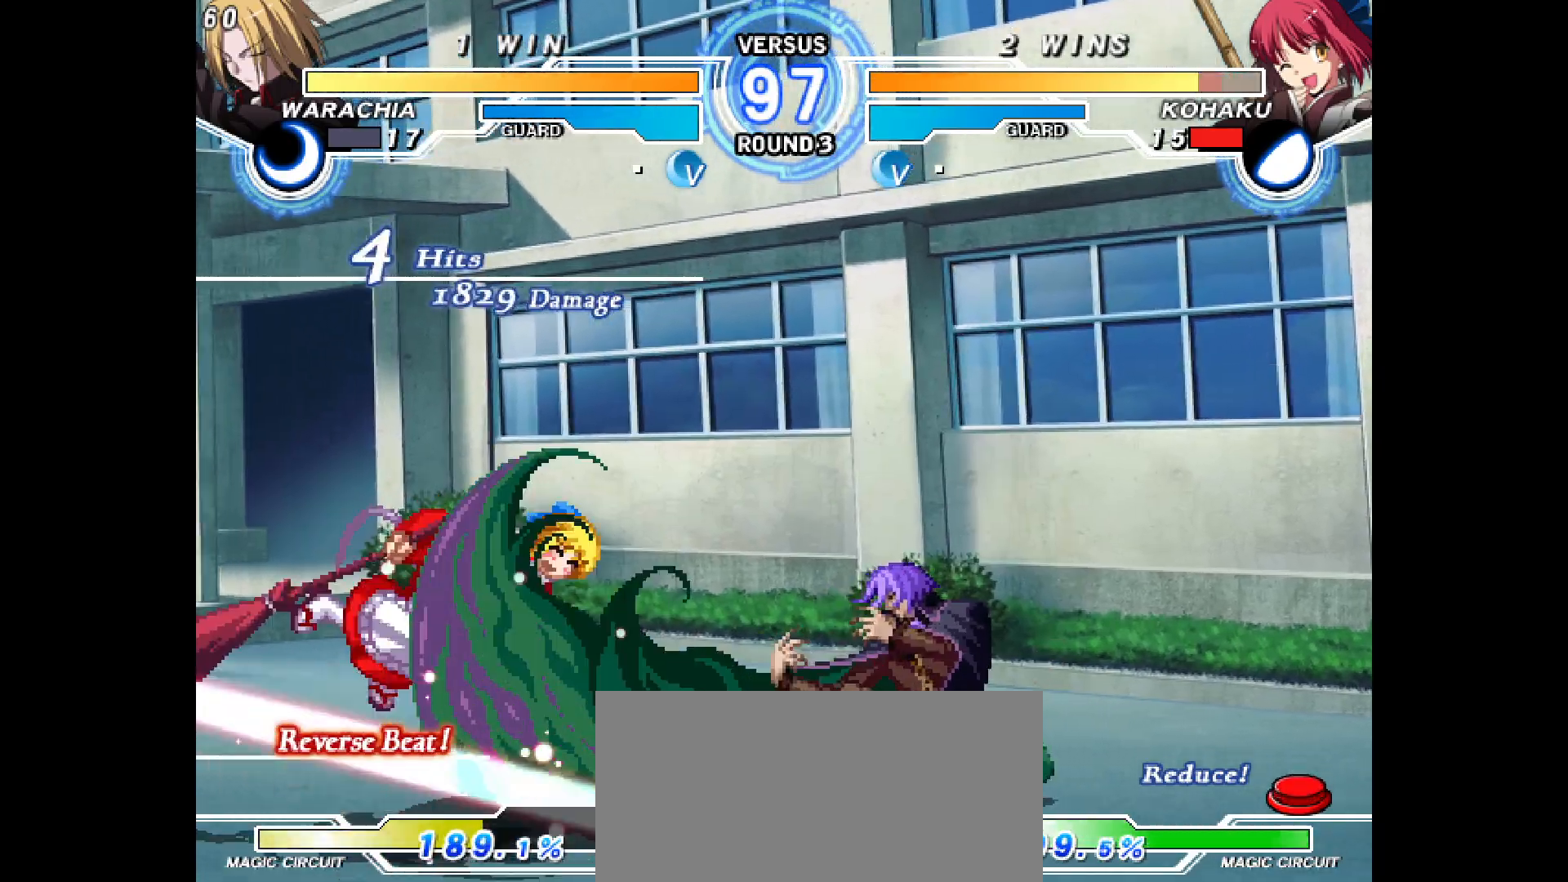
{"buttons": []}
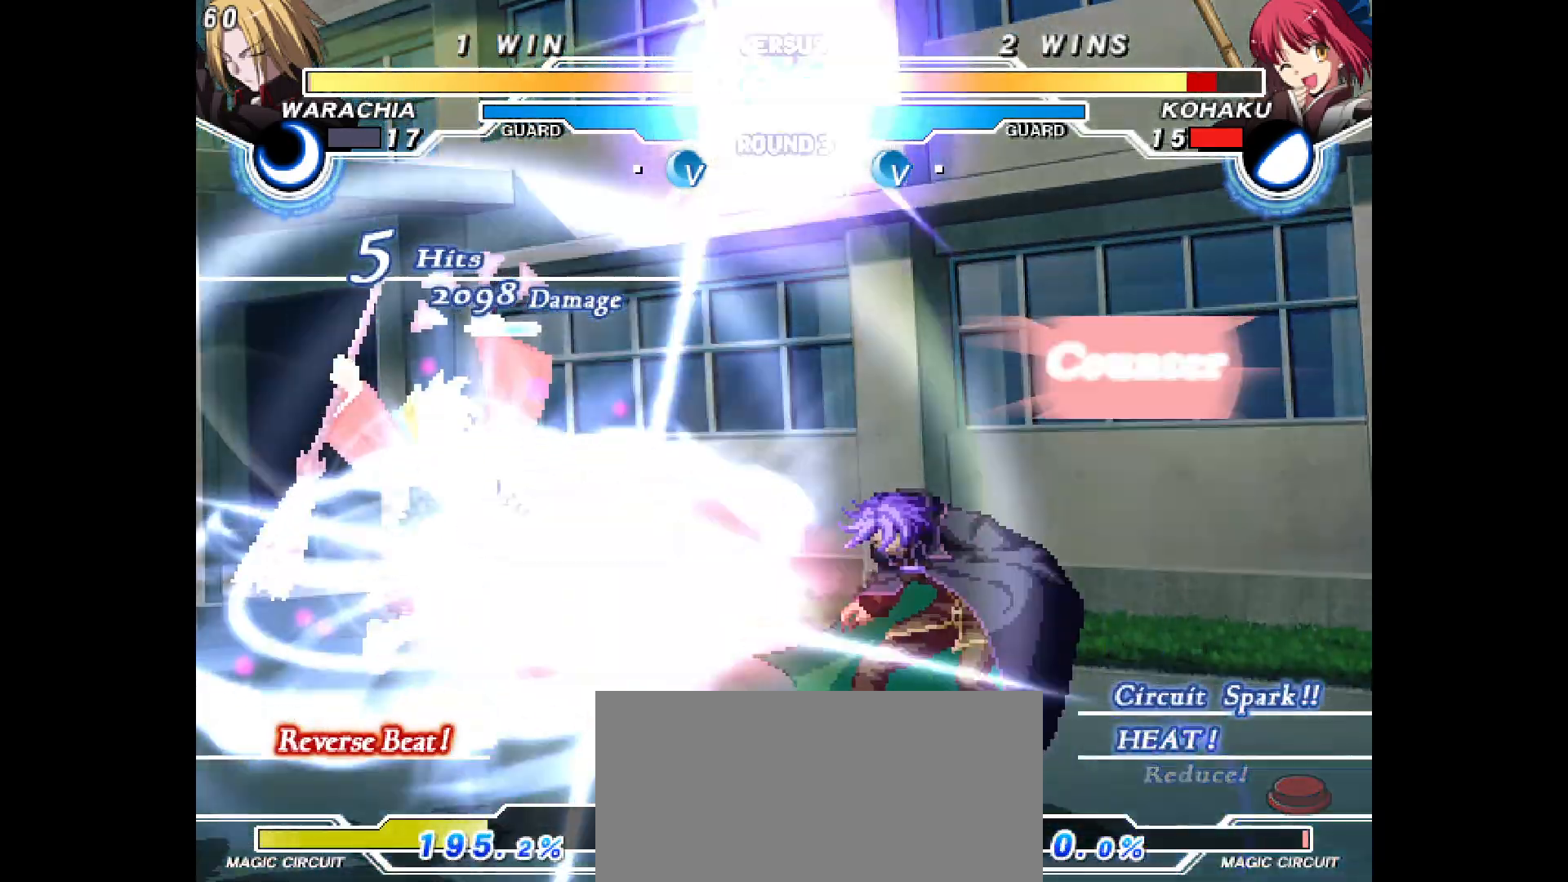
{"buttons": ["DPAD_RIGHT"], "events": [[300, "DPAD_DOWN", "down"], [300, "DPAD_RIGHT", "down"], [367, "DPAD_DOWN", "up"], [367, "DPAD_RIGHT", "up"], [450, "DPAD_RIGHT", "down"]]}
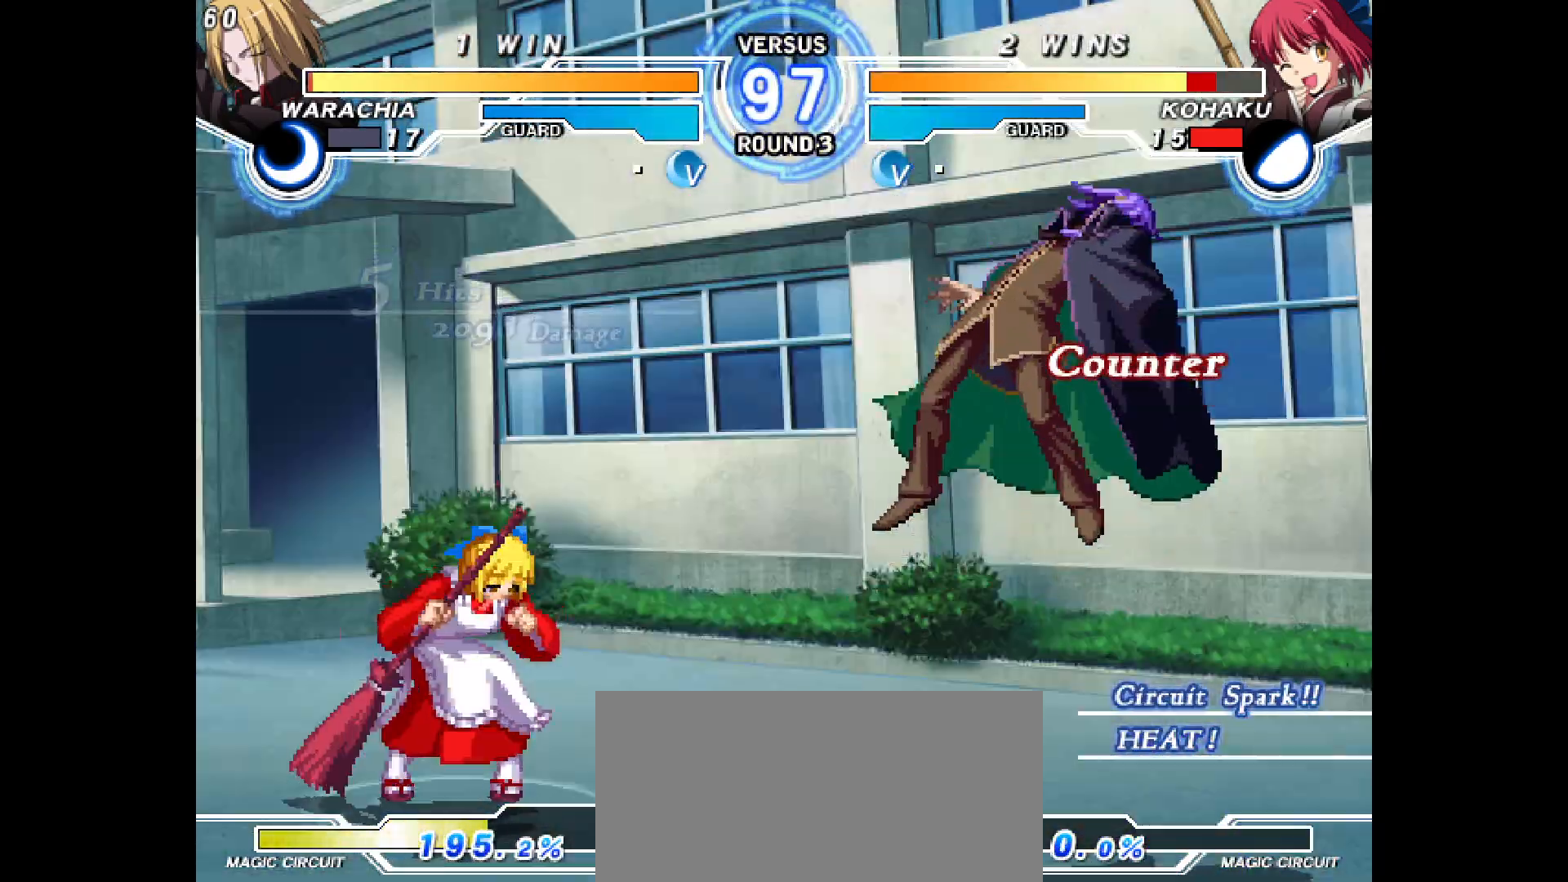
{"buttons": ["DPAD_RIGHT"], "events": []}
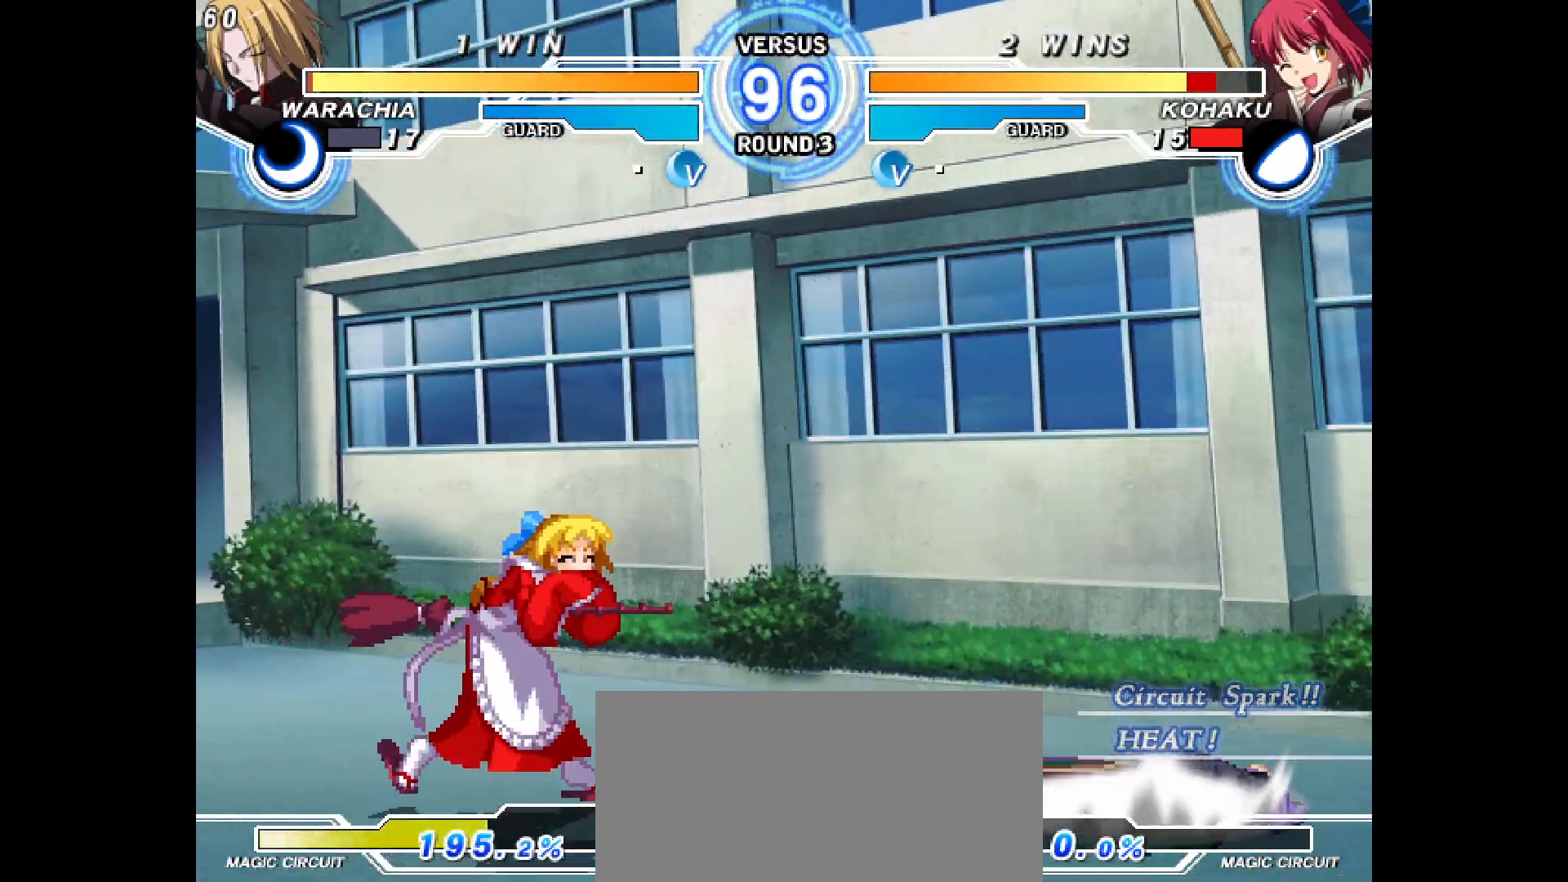
{"buttons": ["DPAD_RIGHT"], "events": []}
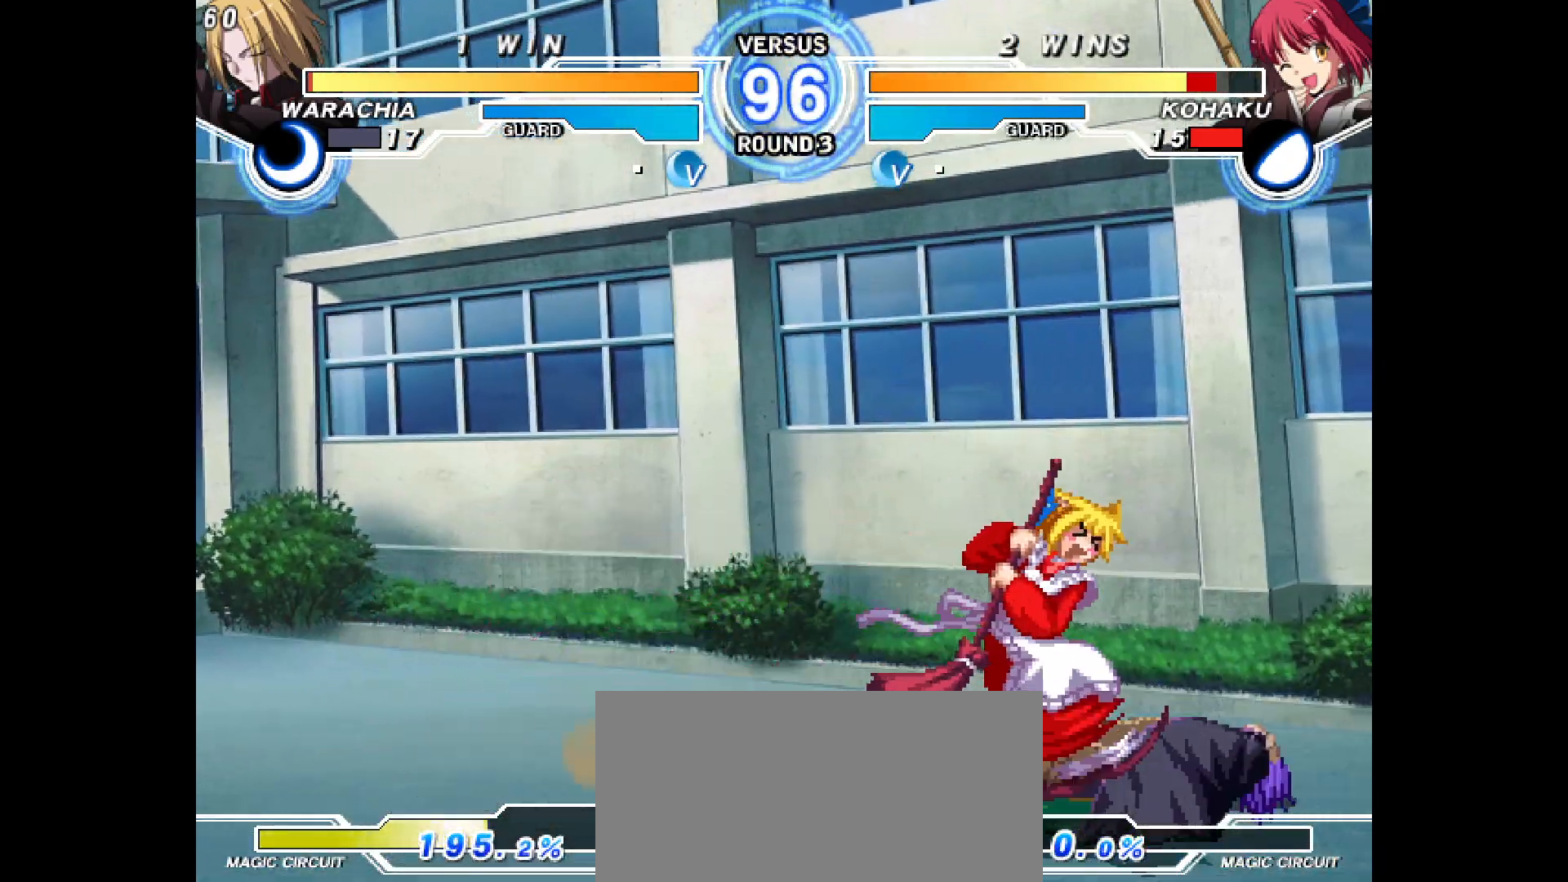
{"buttons": [], "events": [[17, "DPAD_RIGHT", "up"], [283, "DPAD_DOWN", "down"], [467, "DPAD_DOWN", "up"]]}
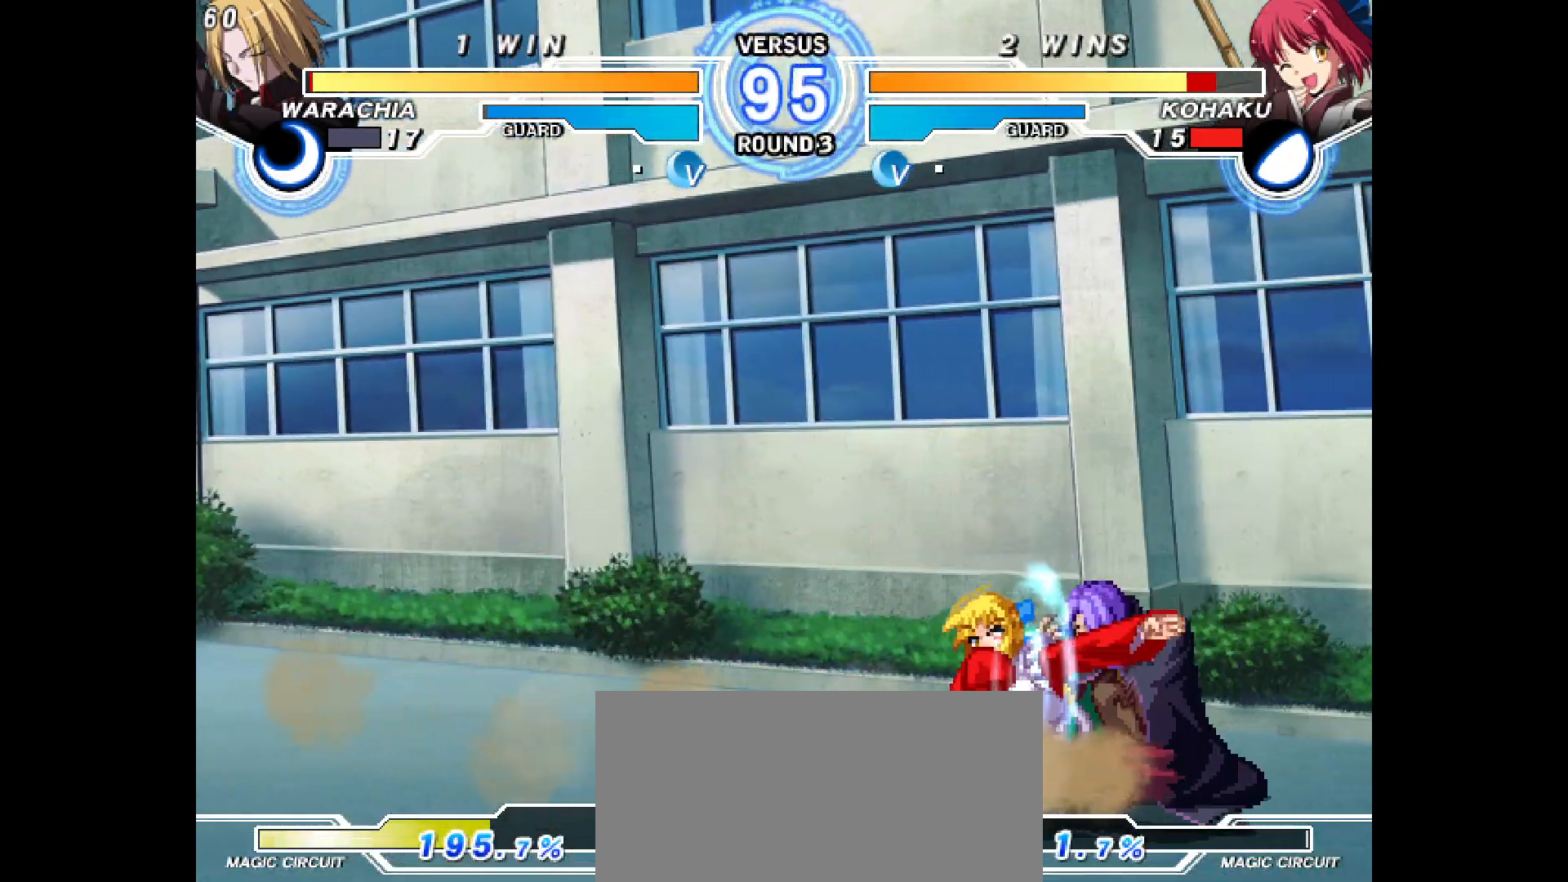
{"buttons": [], "events": [[133, "DPAD_RIGHT", "down"], [200, "DPAD_DOWN", "down"], [400, "DPAD_DOWN", "up"], [400, "DPAD_RIGHT", "up"]]}
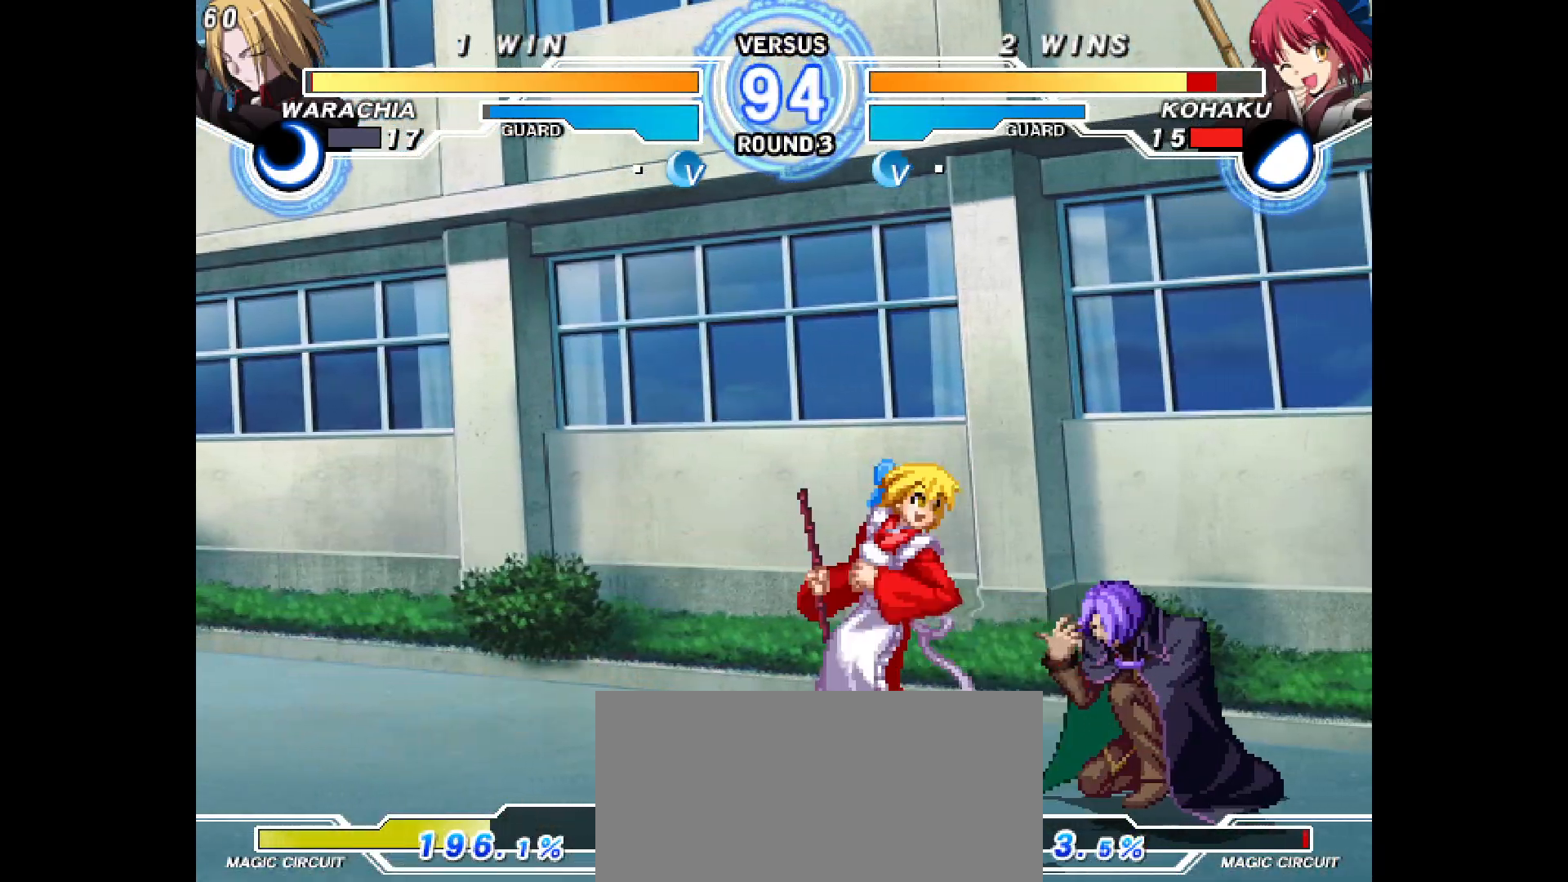
{"buttons": [], "events": [[167, "DPAD_DOWN", "down"], [383, "DPAD_DOWN", "up"]]}
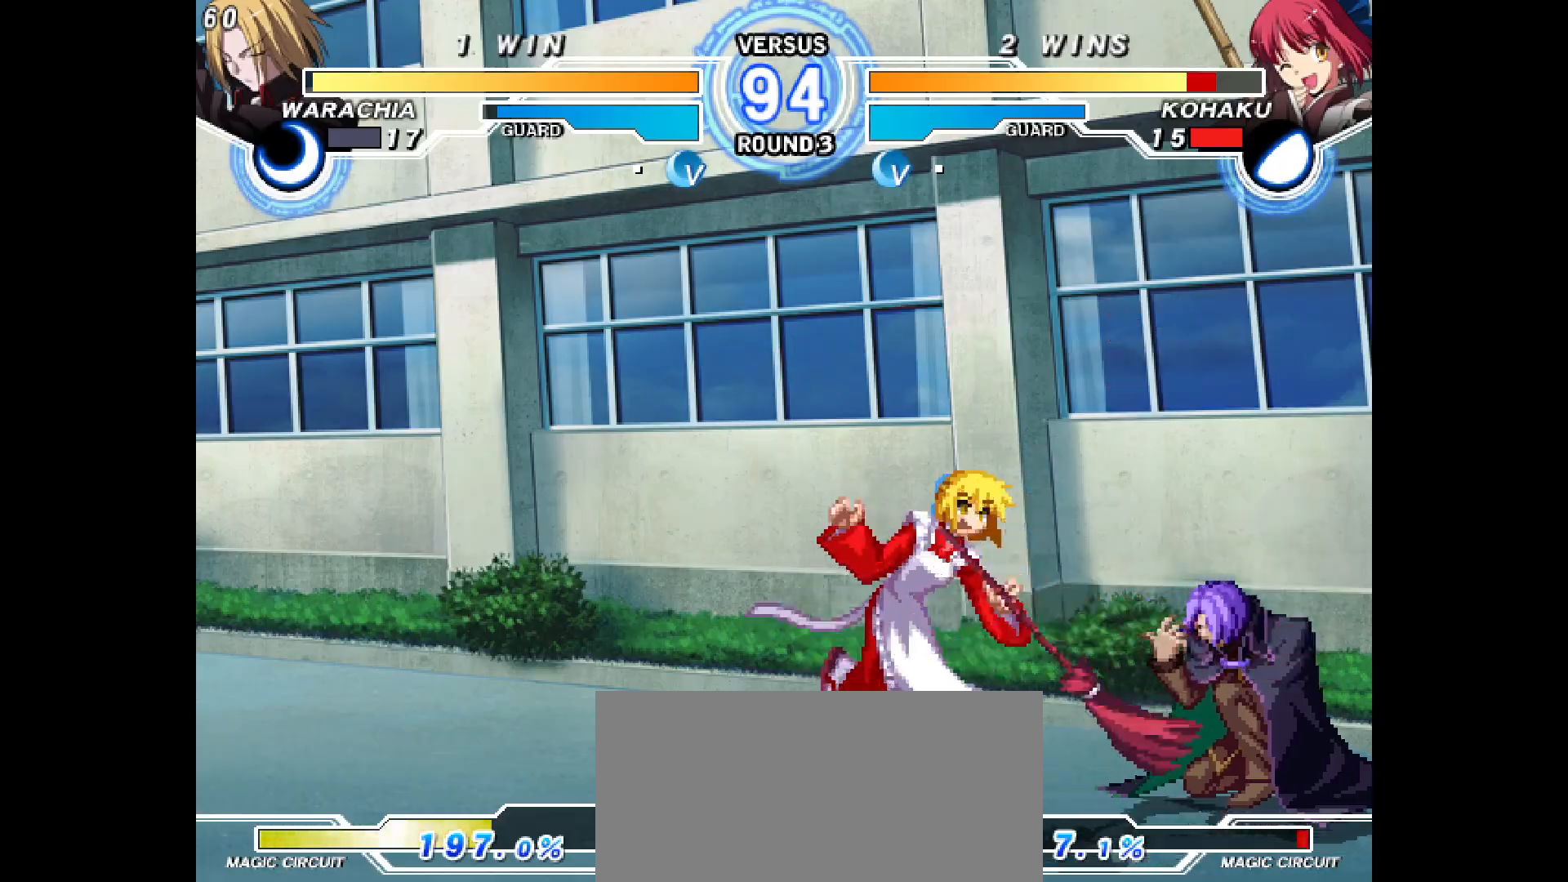
{"buttons": [], "events": [[167, "DPAD_DOWN", "down"], [217, "DPAD_RIGHT", "down"], [283, "DPAD_DOWN", "up"], [350, "DPAD_RIGHT", "up"]]}